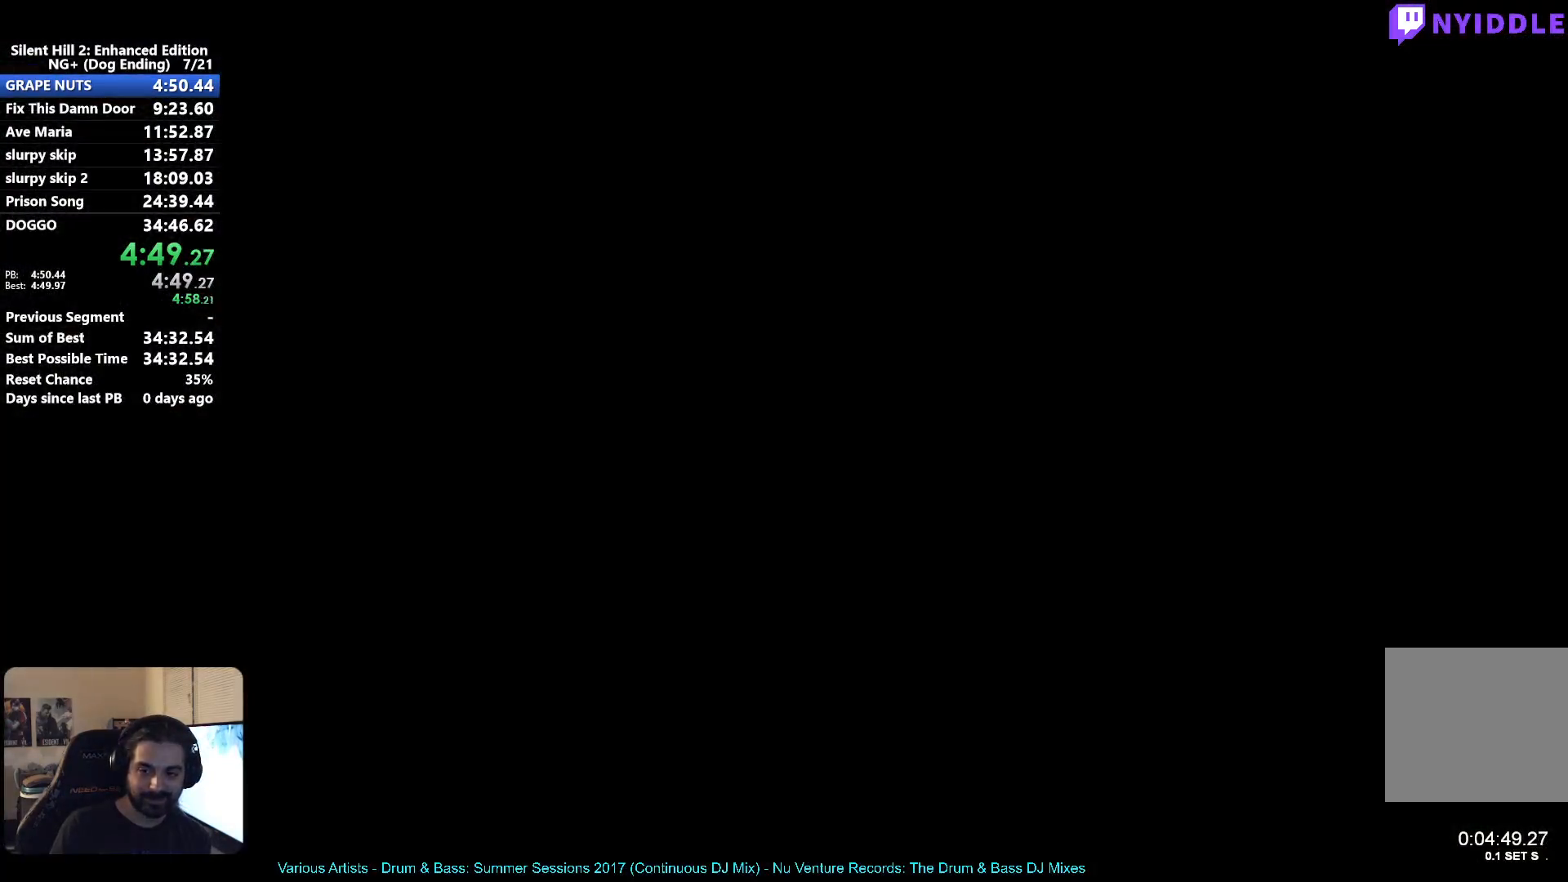
Gameplay with a controller (Xbox layout); each line is a JSON object with the inputs held at the frame after it. "events" lists button and stick changes between this image and that frame as [ms after this image, input, new state], when the widget could be followed in between.
{"buttons": [], "left_stick": "right", "right_stick": "center", "events": [[33, "A", "down"], [83, "A", "up"], [183, "A", "down"], [250, "A", "up"], [367, "A", "down"], [433, "A", "up"]]}
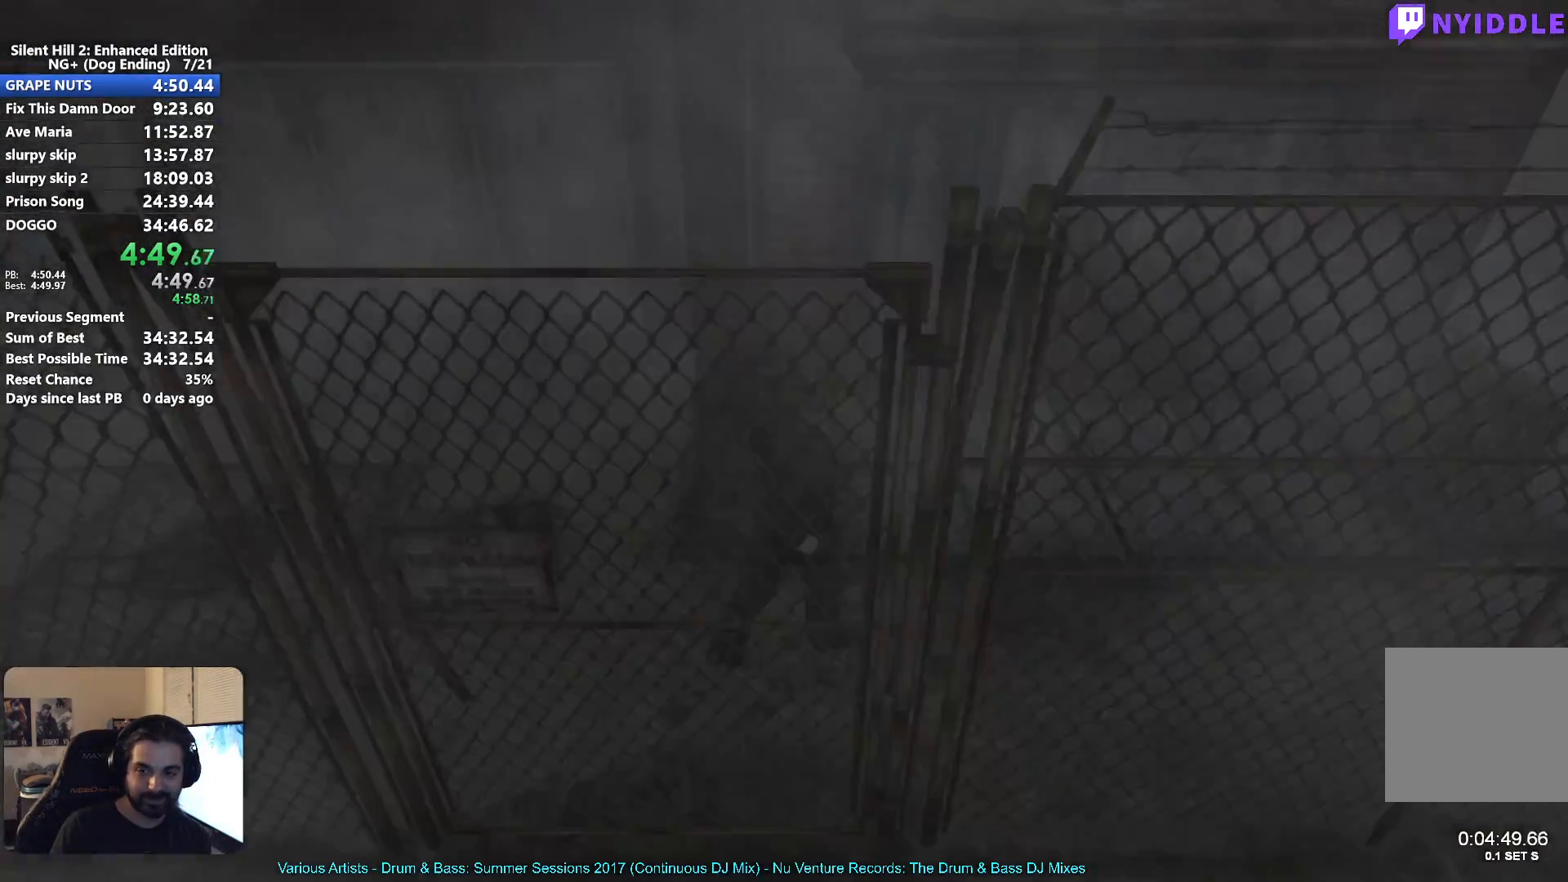
{"buttons": [], "left_stick": "center", "right_stick": "center", "events": [[50, "A", "down"], [100, "A", "up"], [200, "A", "down"], [283, "A", "up"], [283, "left_stick", "center"], [367, "A", "down"], [433, "A", "up"]]}
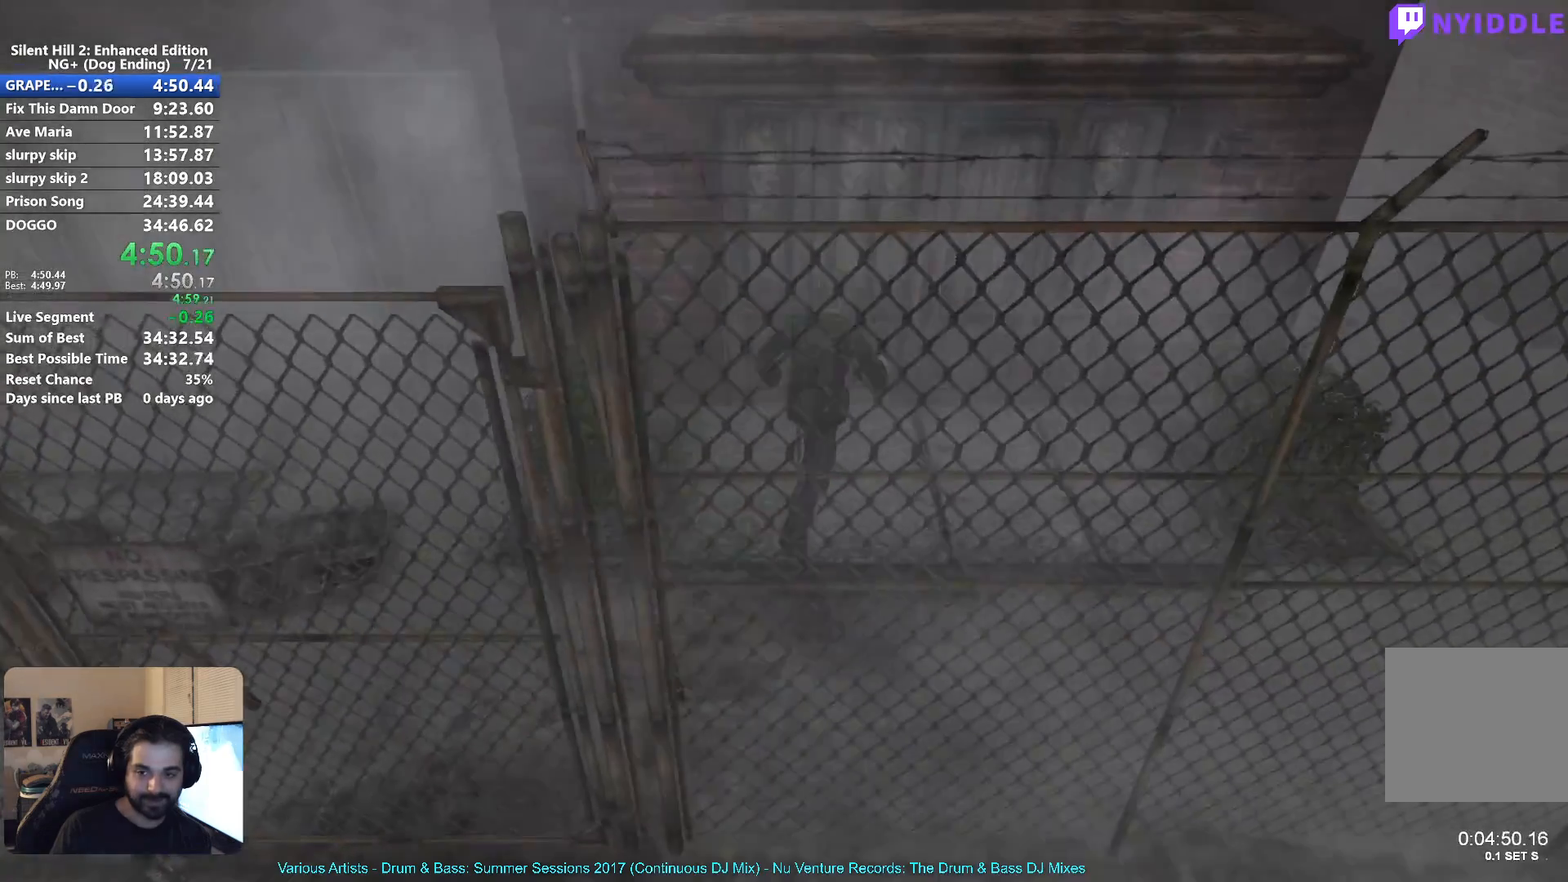
{"buttons": ["A"], "left_stick": "center", "right_stick": "center", "events": [[50, "A", "down"], [100, "A", "up"], [200, "A", "down"], [267, "A", "up"], [333, "A", "down"], [417, "A", "up"], [467, "A", "down"]]}
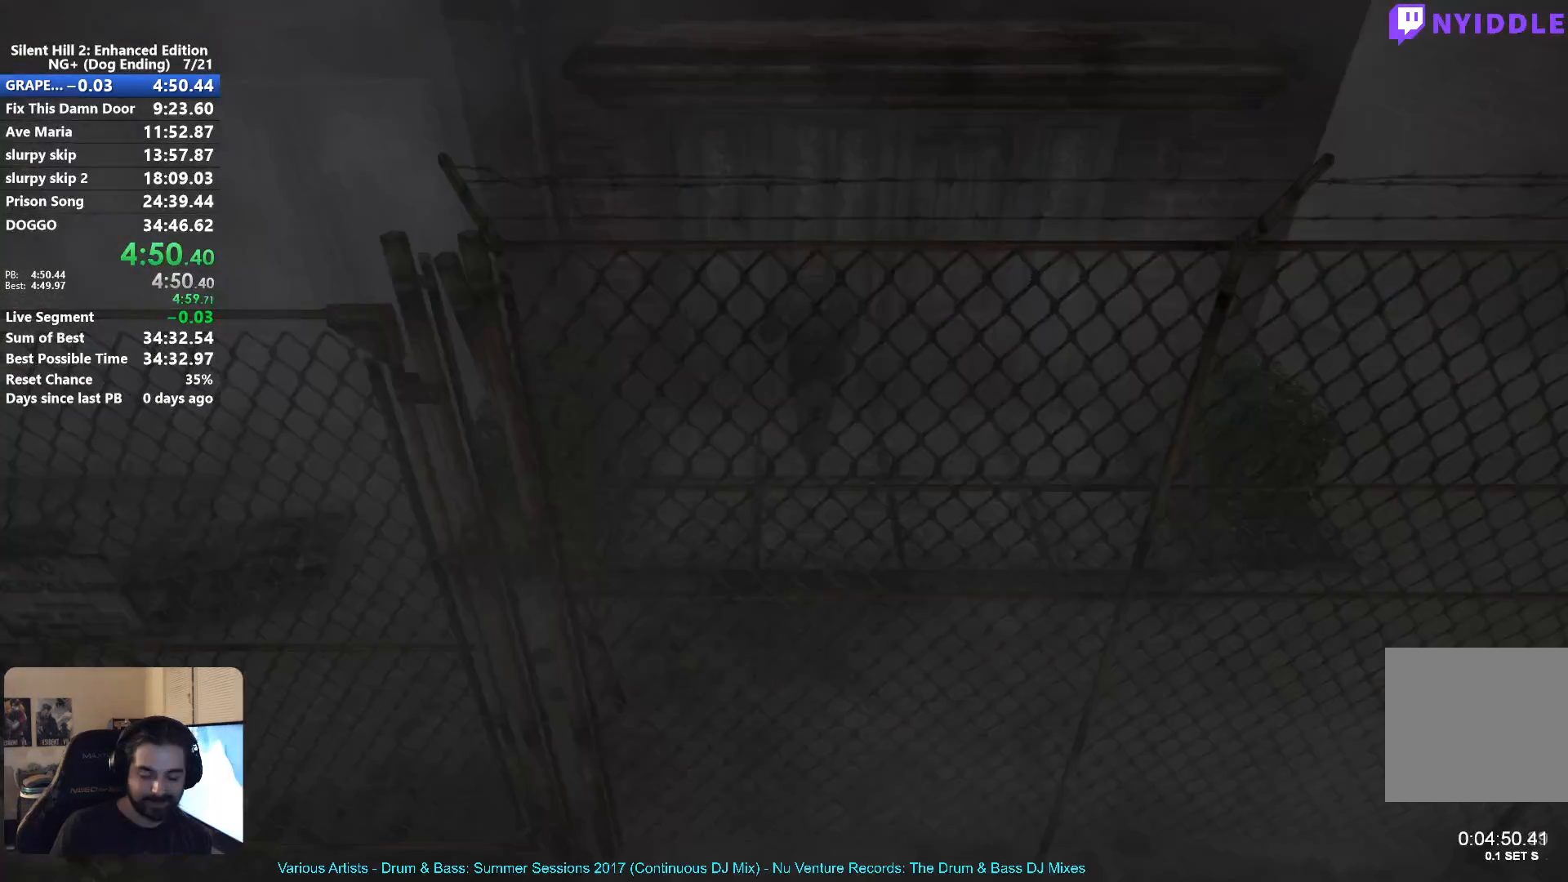
{"buttons": [], "left_stick": "center", "right_stick": "center", "events": [[50, "A", "up"]]}
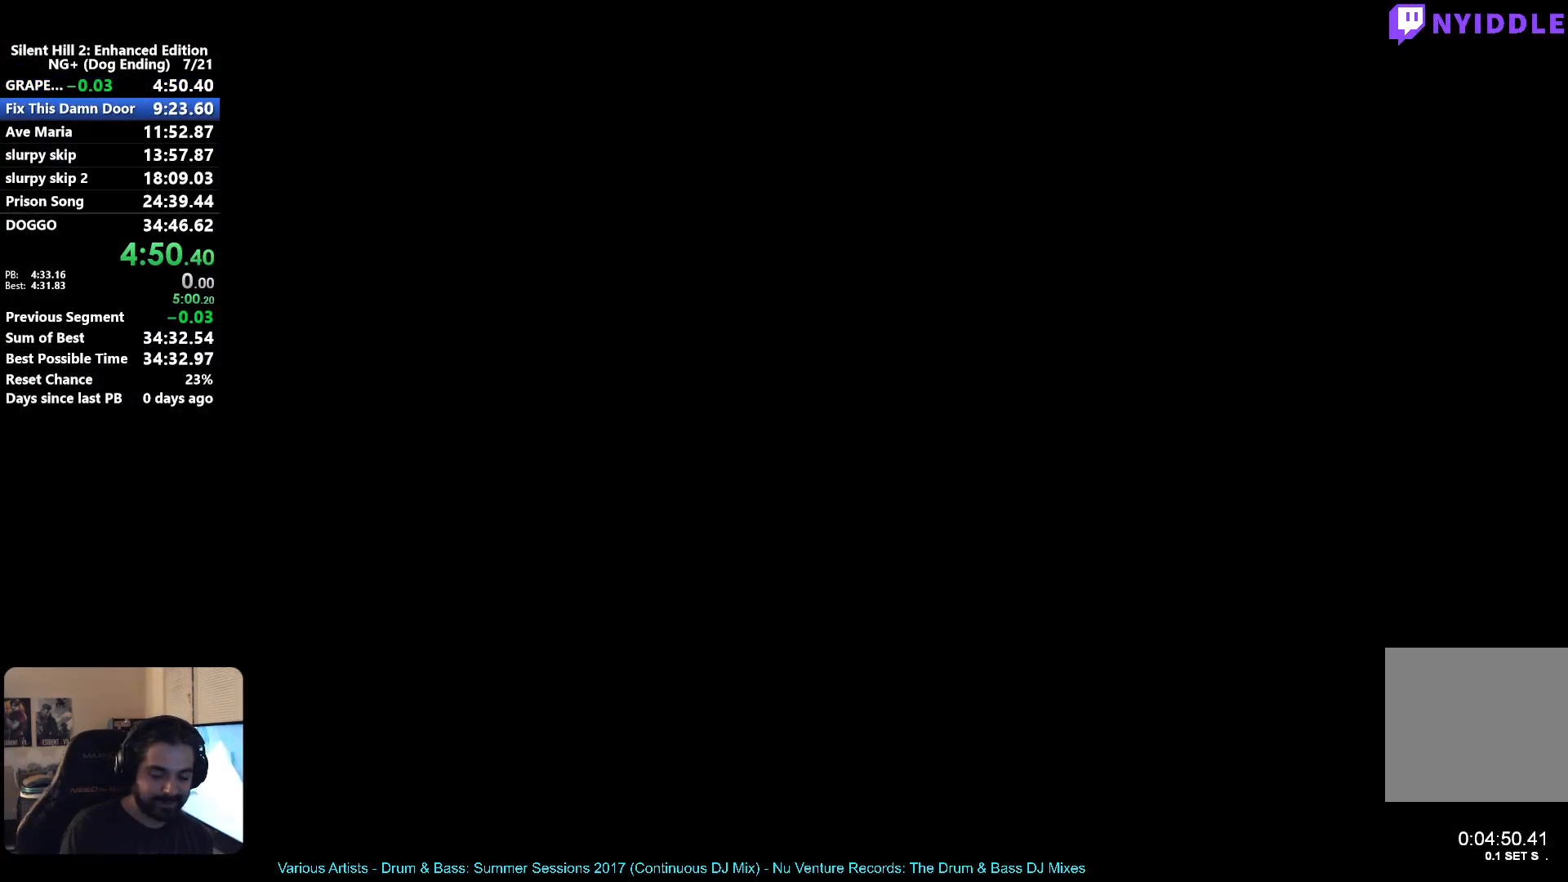
{"buttons": [], "left_stick": "right", "right_stick": "center", "events": [[367, "left_stick", "right"]]}
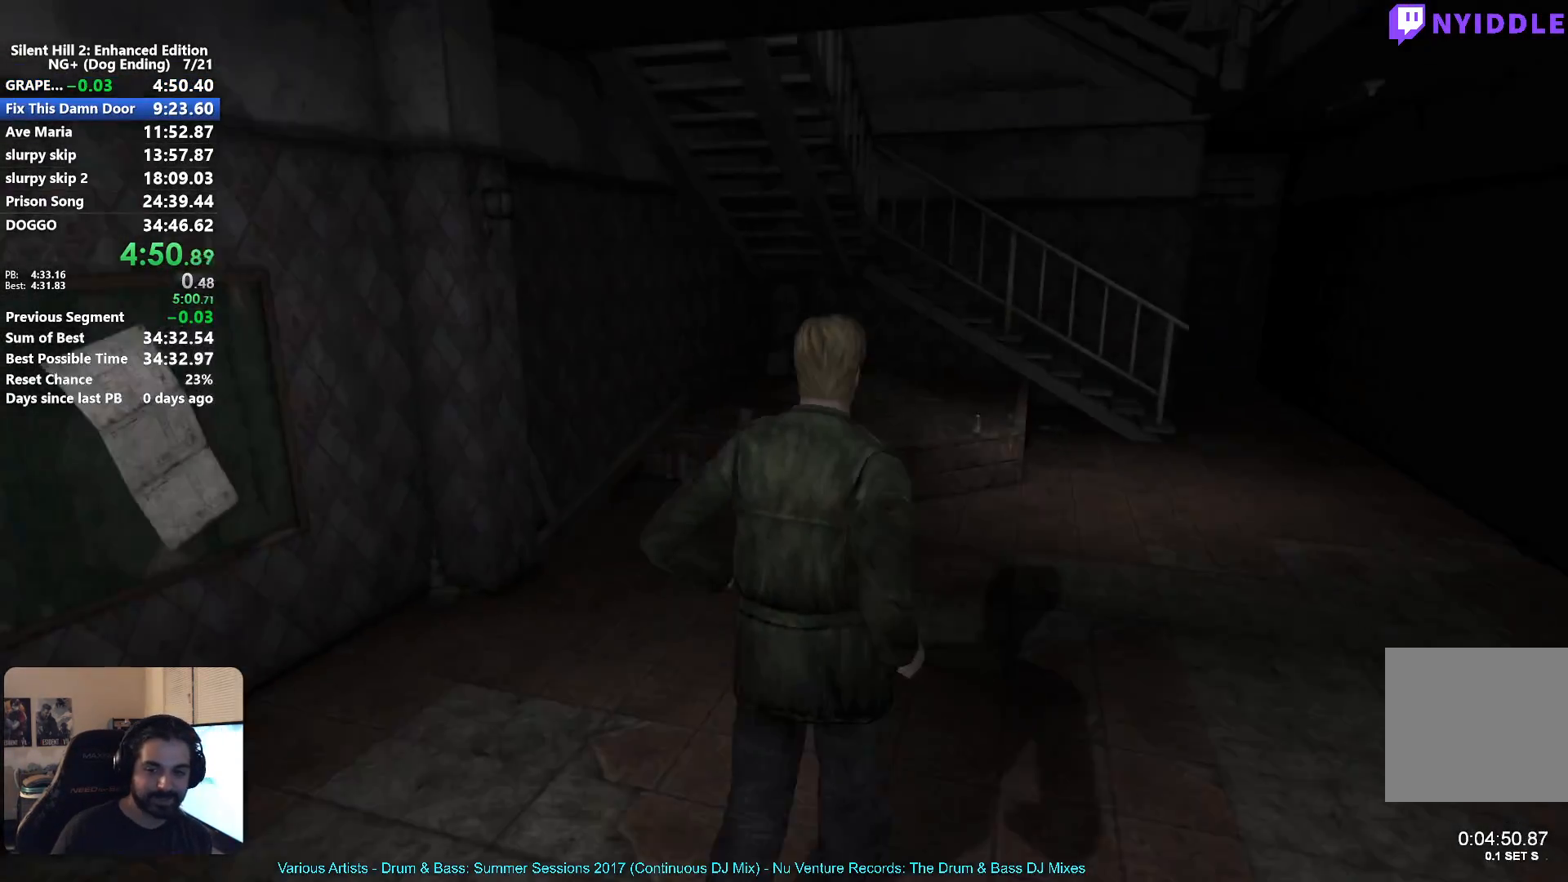
{"buttons": ["X"], "left_stick": "center", "right_stick": "center", "events": [[117, "X", "down"], [400, "left_stick", "center"]]}
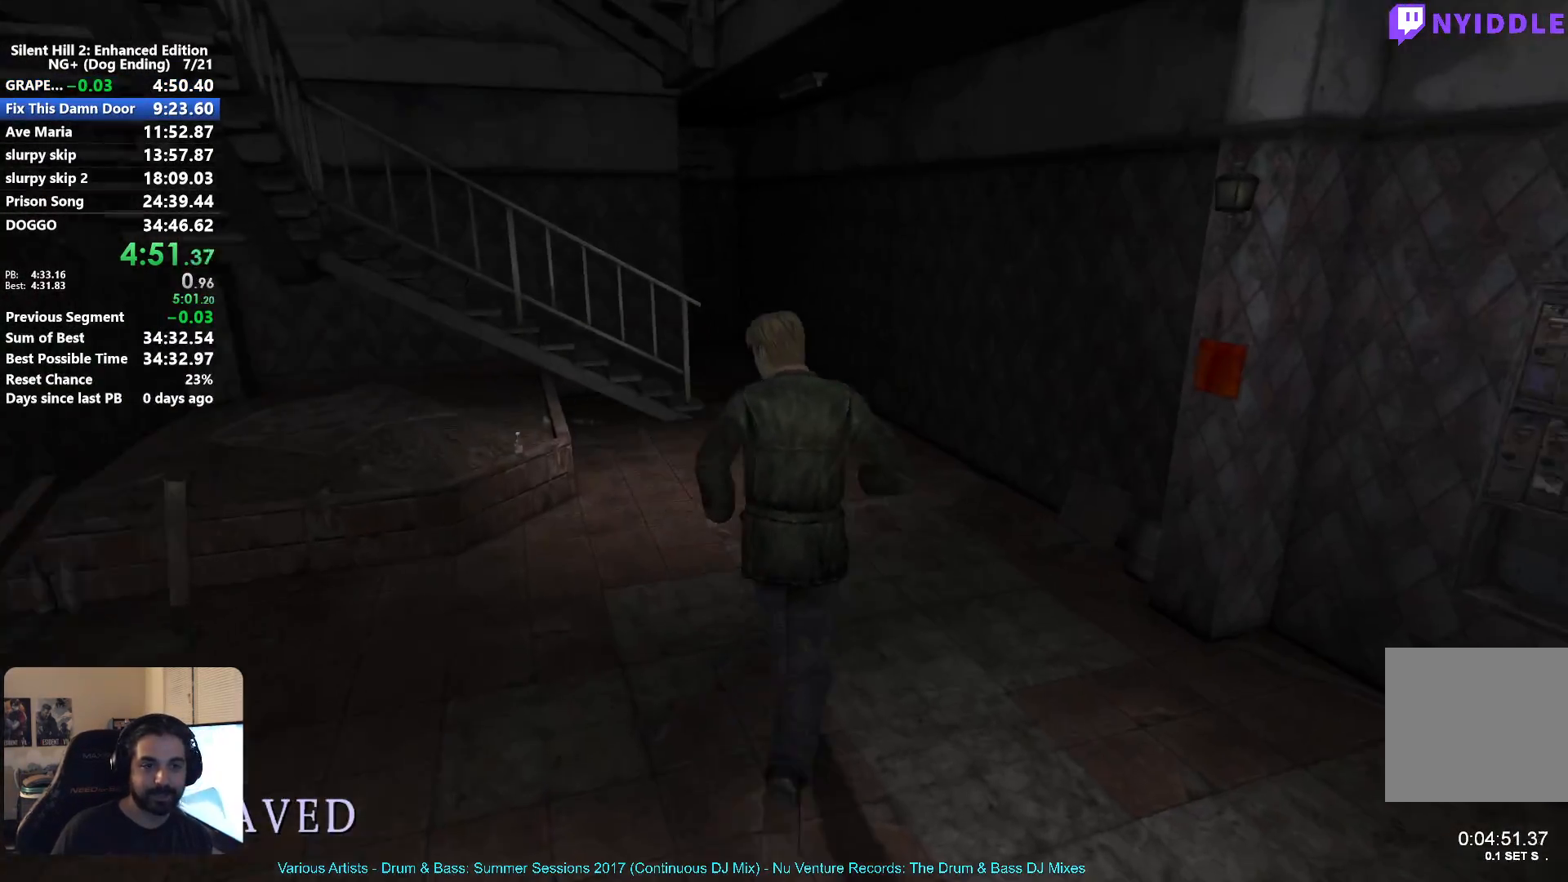
{"buttons": ["X"], "left_stick": "center", "right_stick": "center", "events": []}
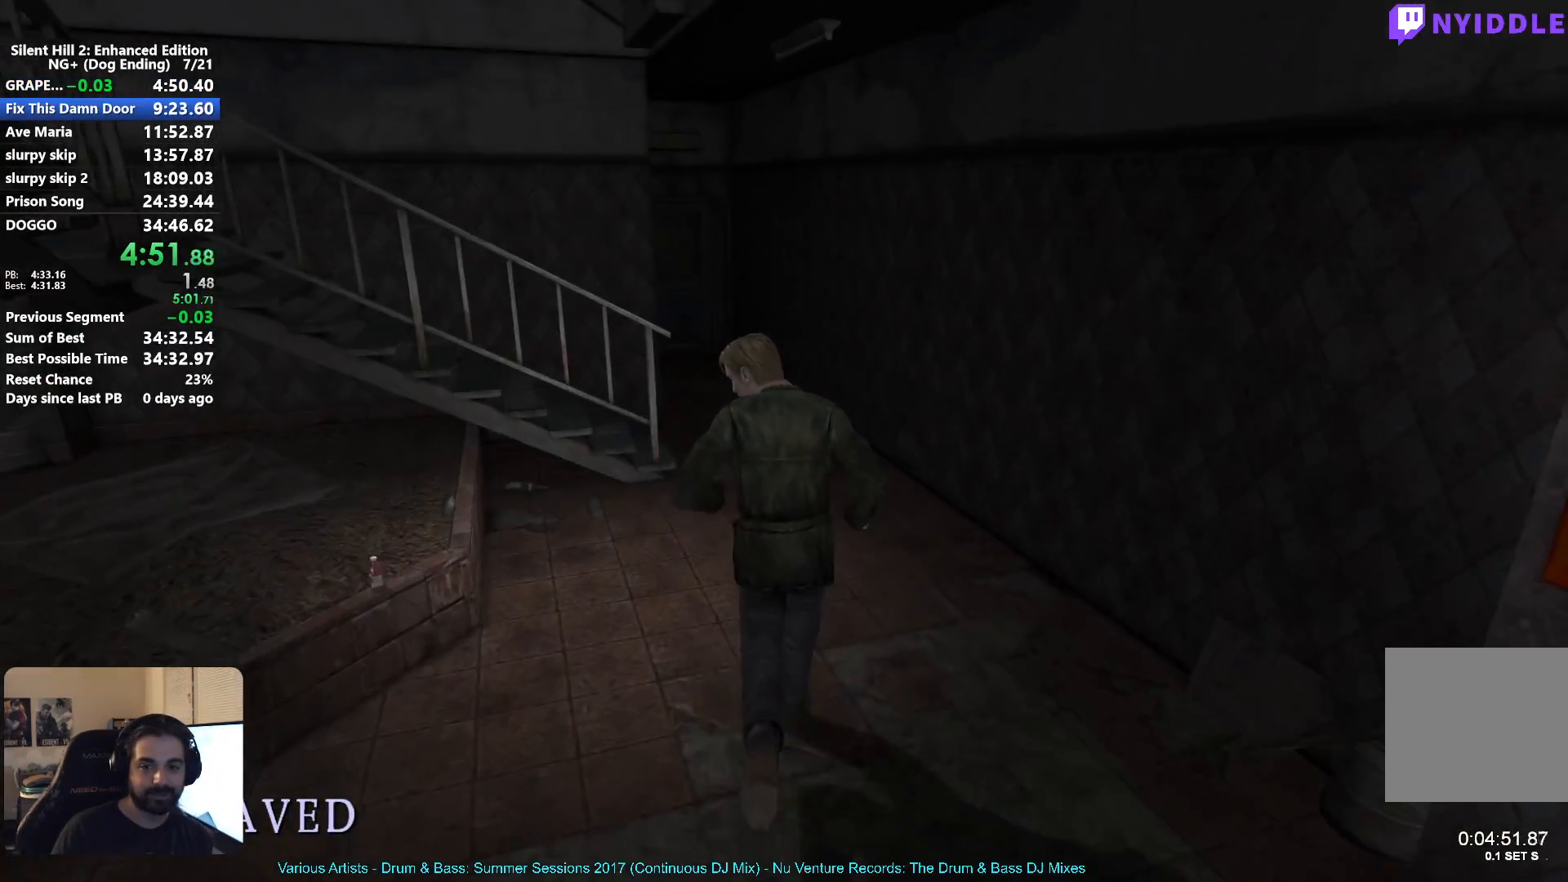
{"buttons": ["X"], "left_stick": "center", "right_stick": "center", "events": []}
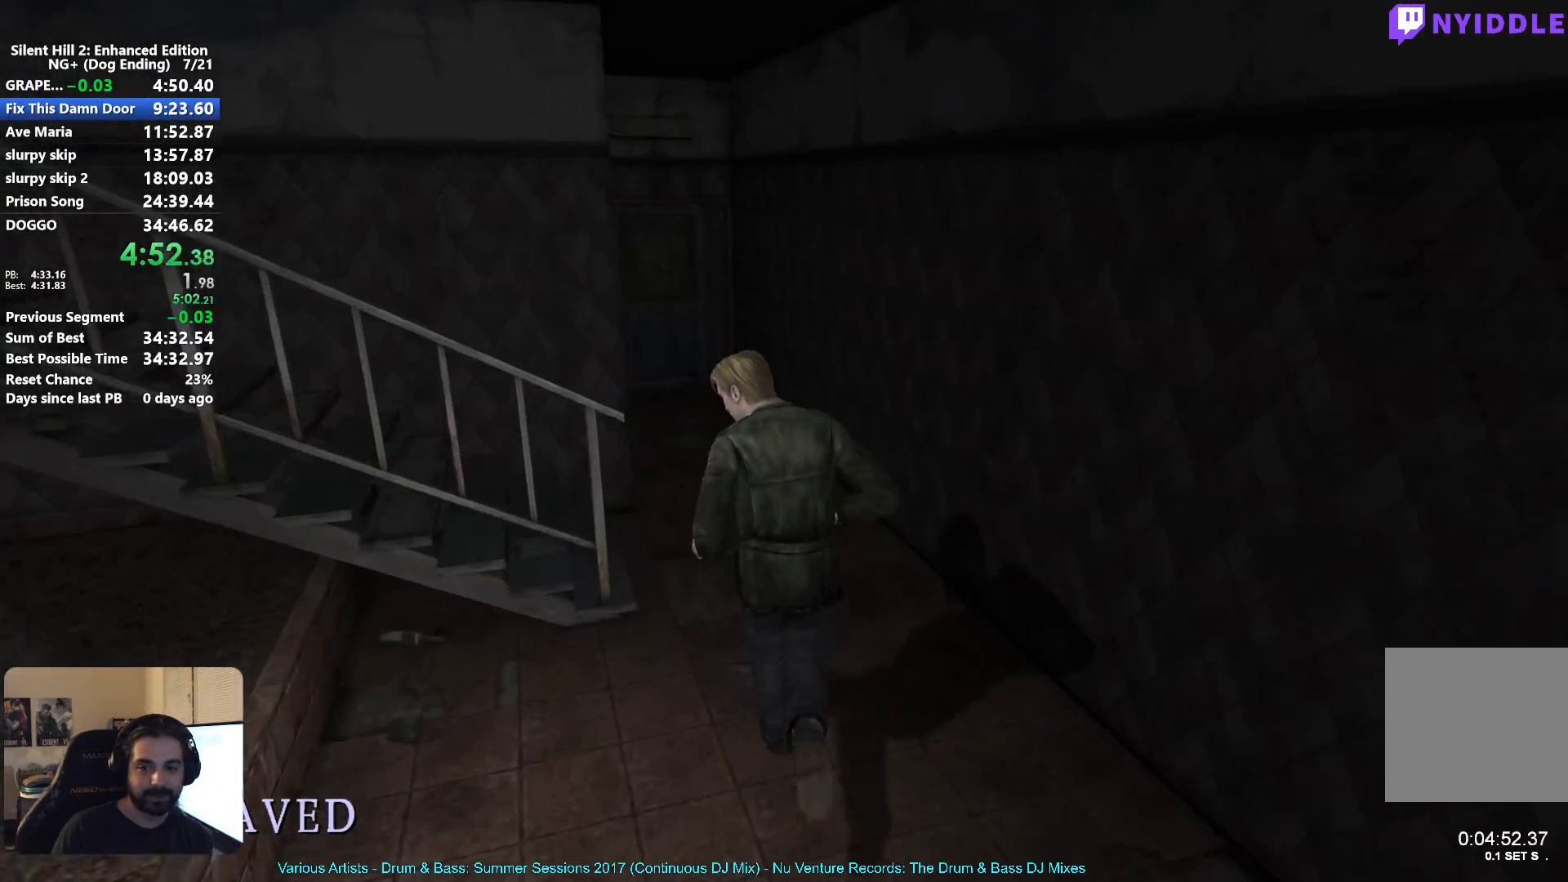
{"buttons": ["X"], "left_stick": "down-left", "right_stick": "center", "events": [[250, "left_stick", "left"], [317, "left_stick", "down-left"]]}
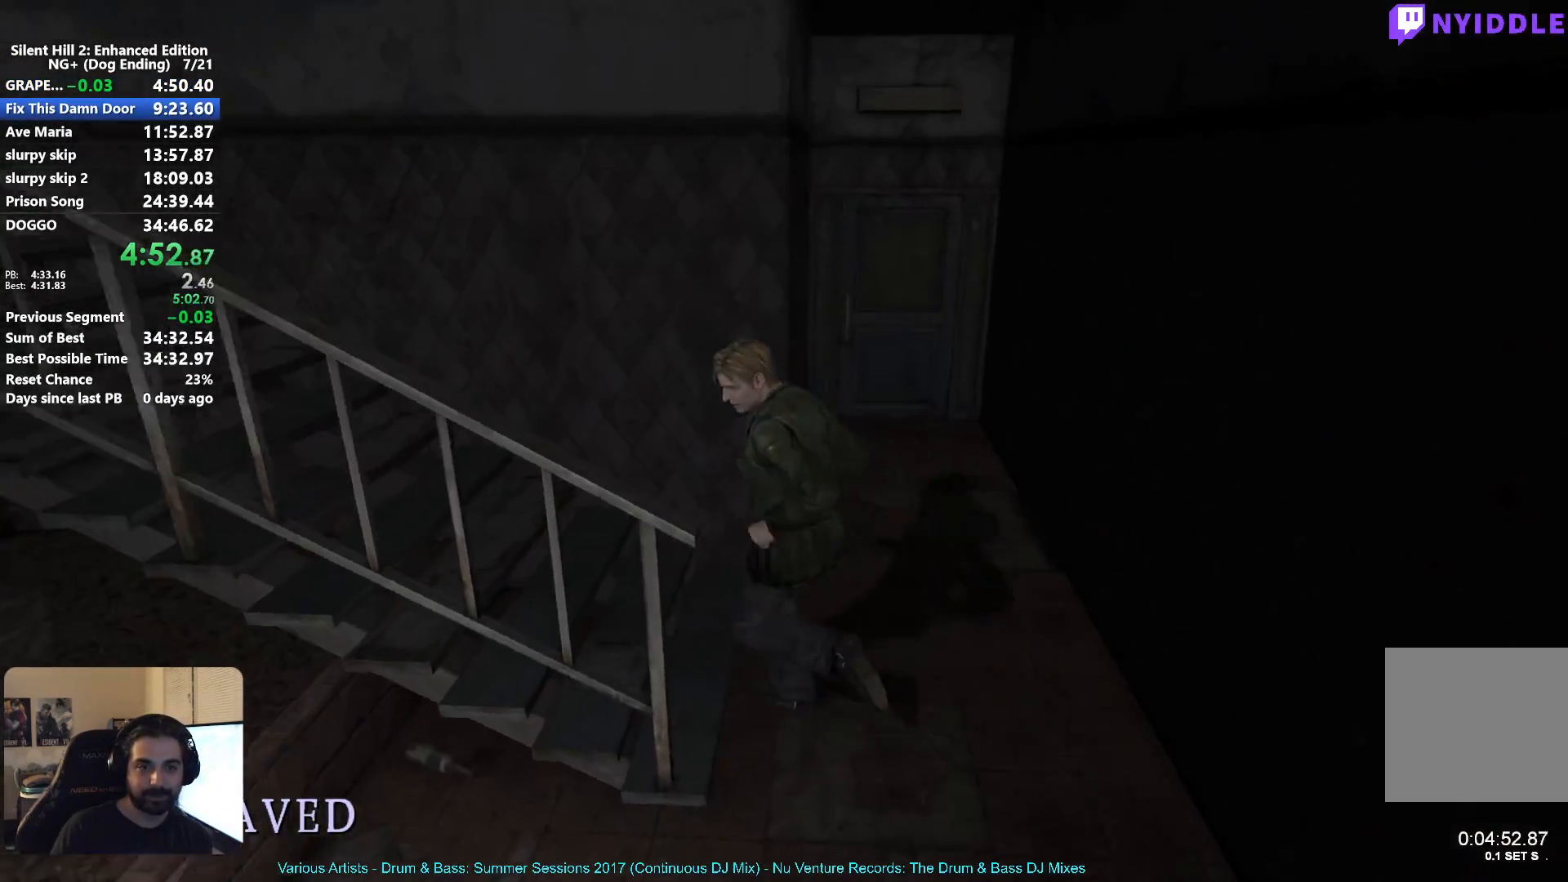
{"buttons": ["X"], "left_stick": "down-left", "right_stick": "center", "events": []}
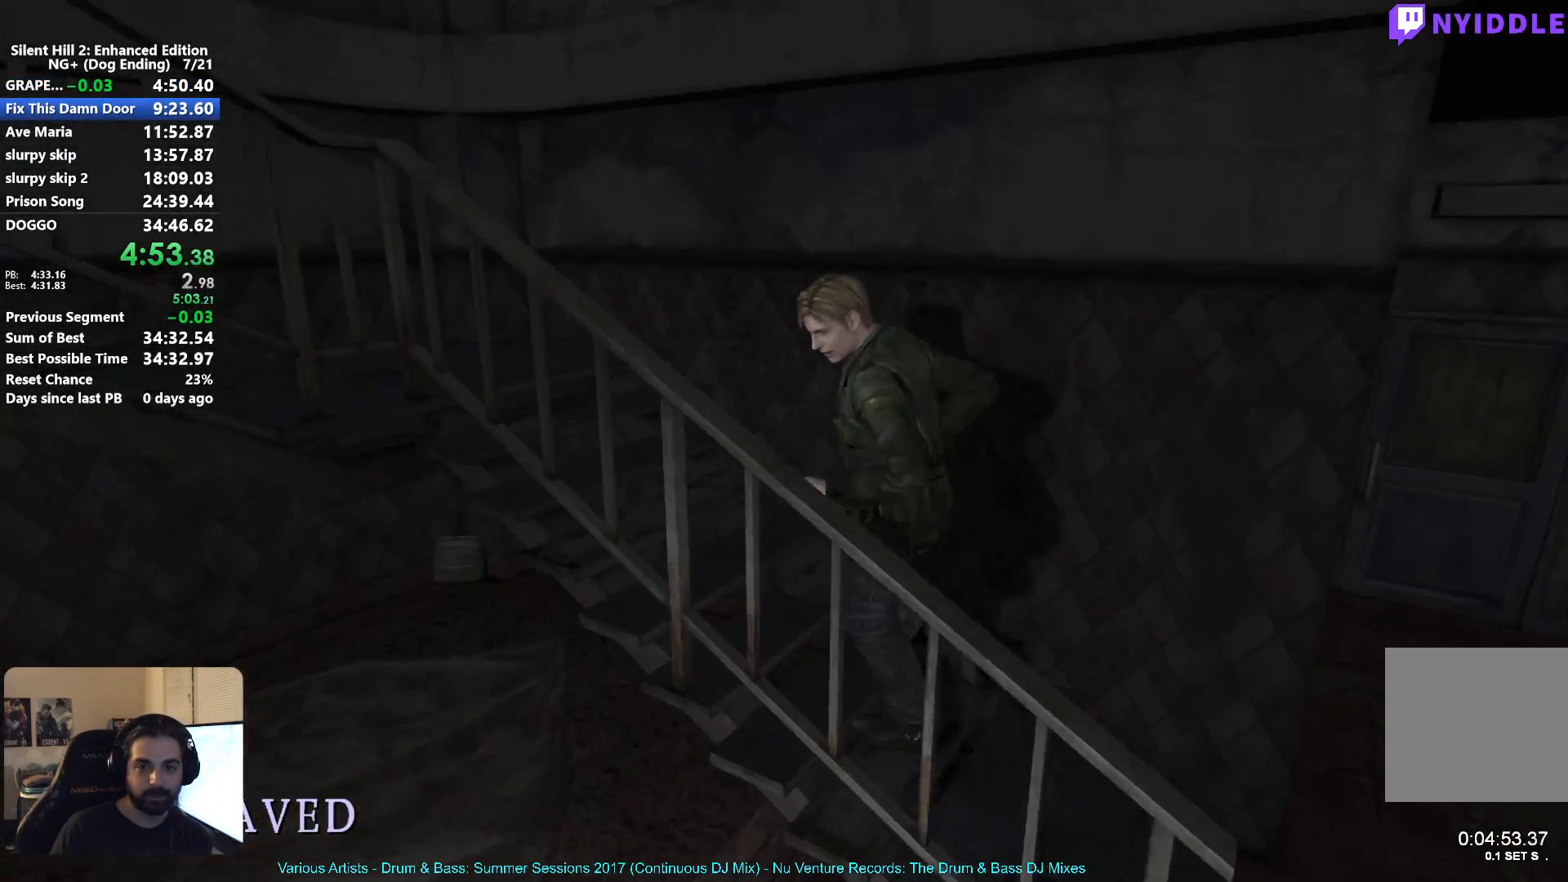
{"buttons": ["X"], "left_stick": "down-left", "right_stick": "center", "events": []}
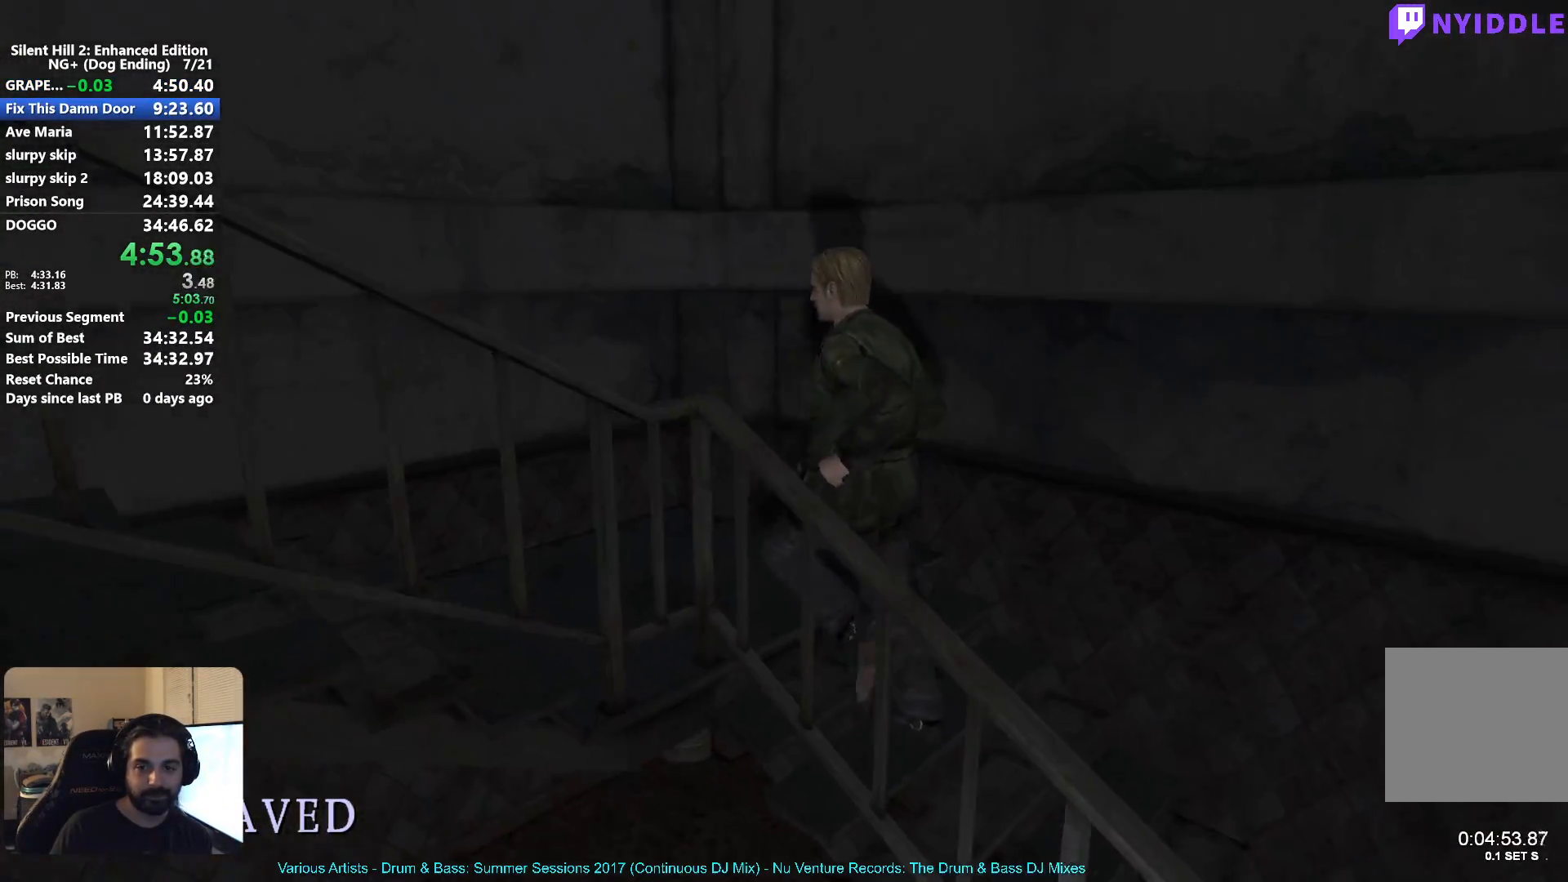
{"buttons": ["X"], "left_stick": "down-left", "right_stick": "center", "events": []}
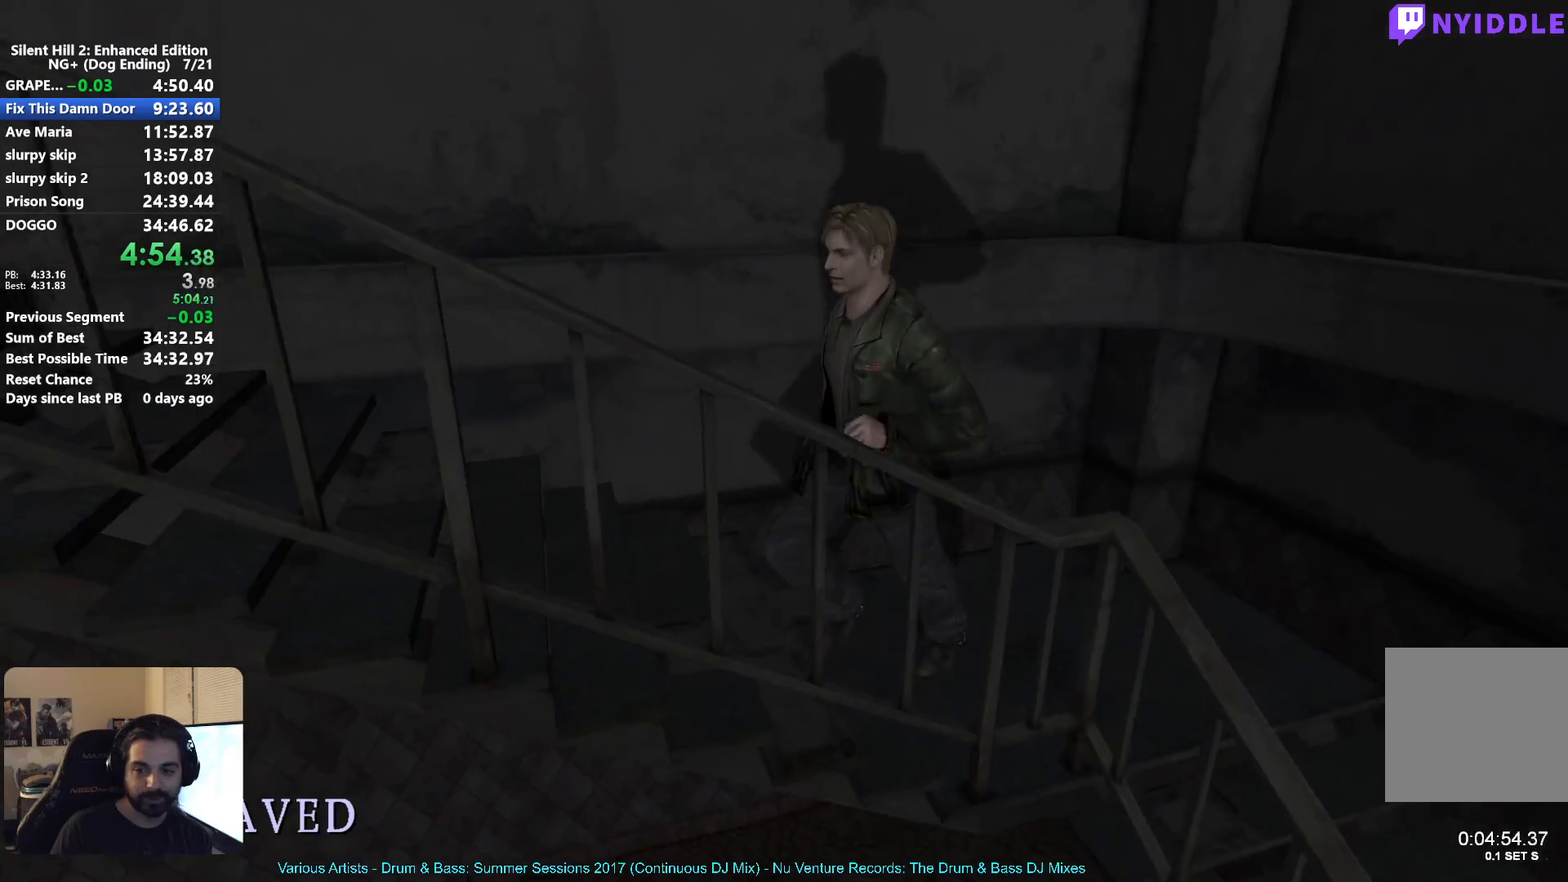
{"buttons": ["X"], "left_stick": "down-left", "right_stick": "center", "events": []}
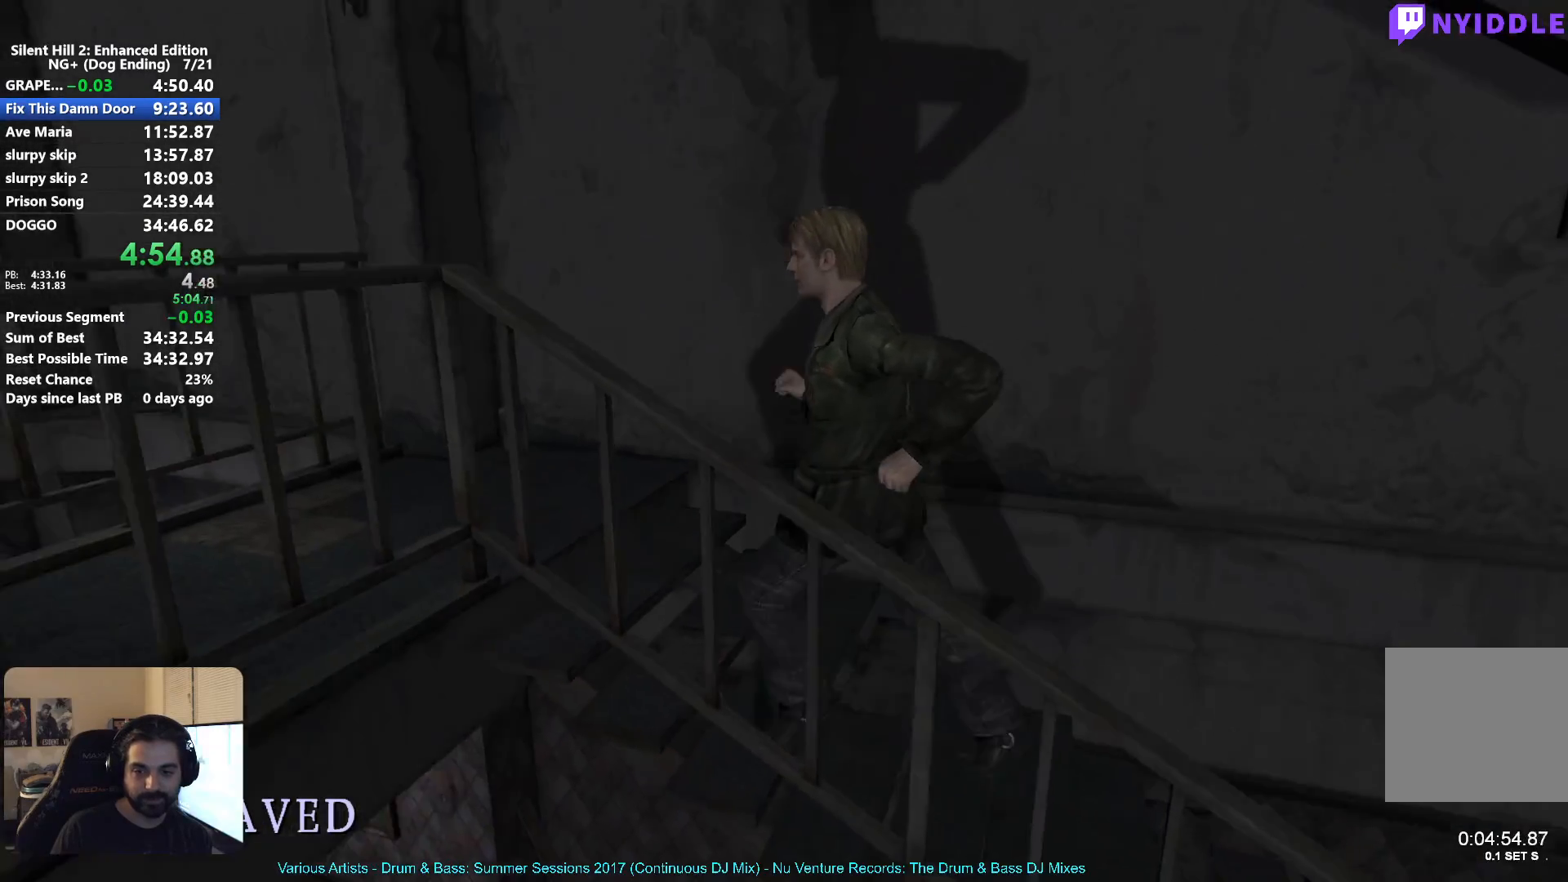
{"buttons": ["X"], "left_stick": "down-left", "right_stick": "center", "events": []}
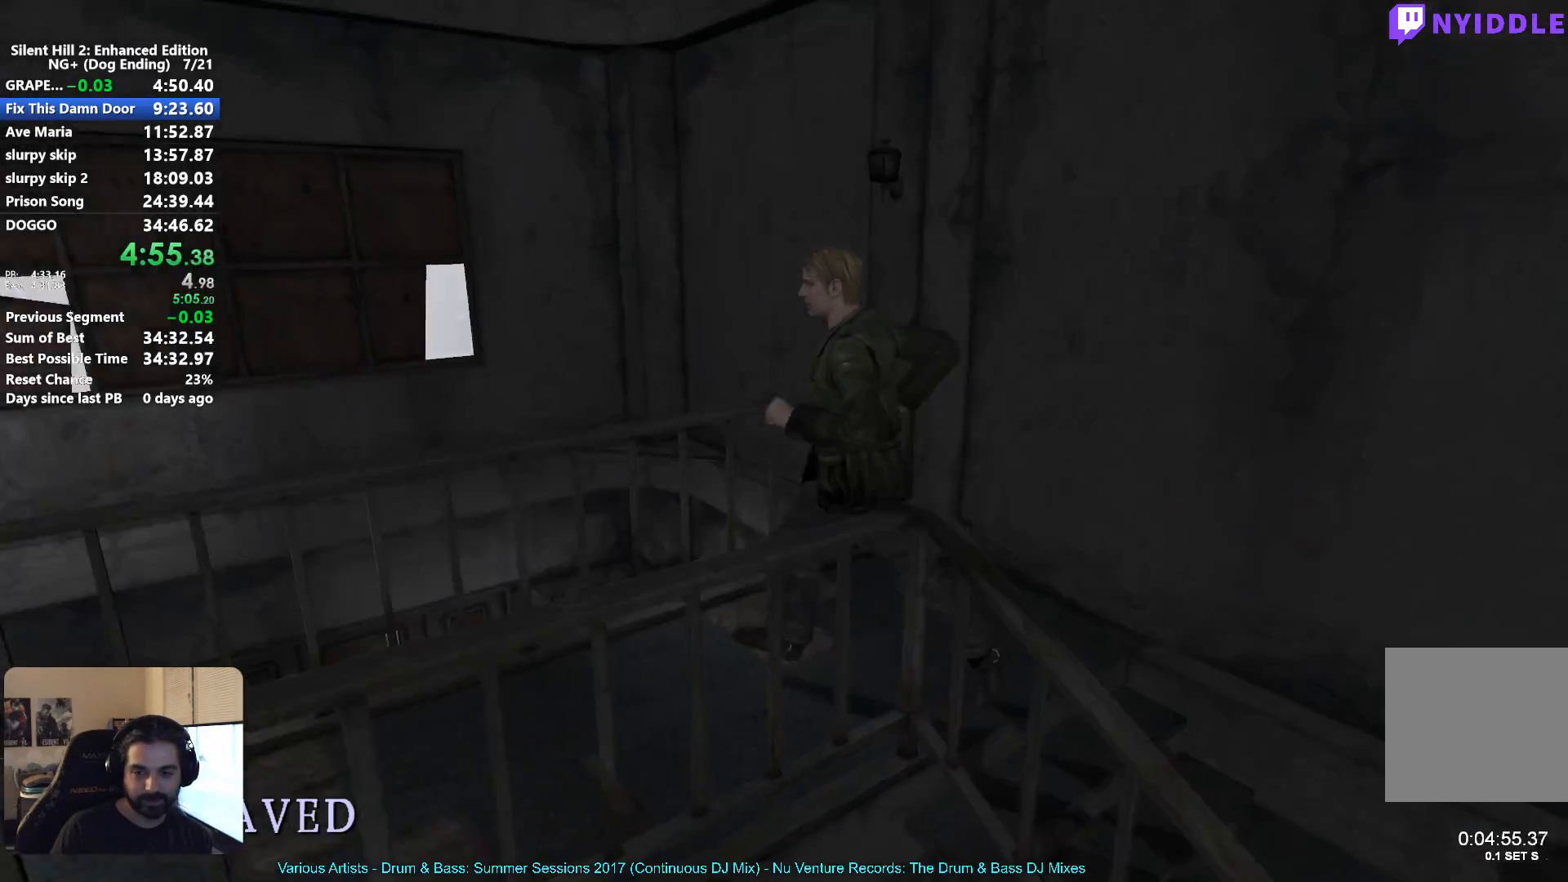
{"buttons": ["X"], "left_stick": "down-left", "right_stick": "center", "events": []}
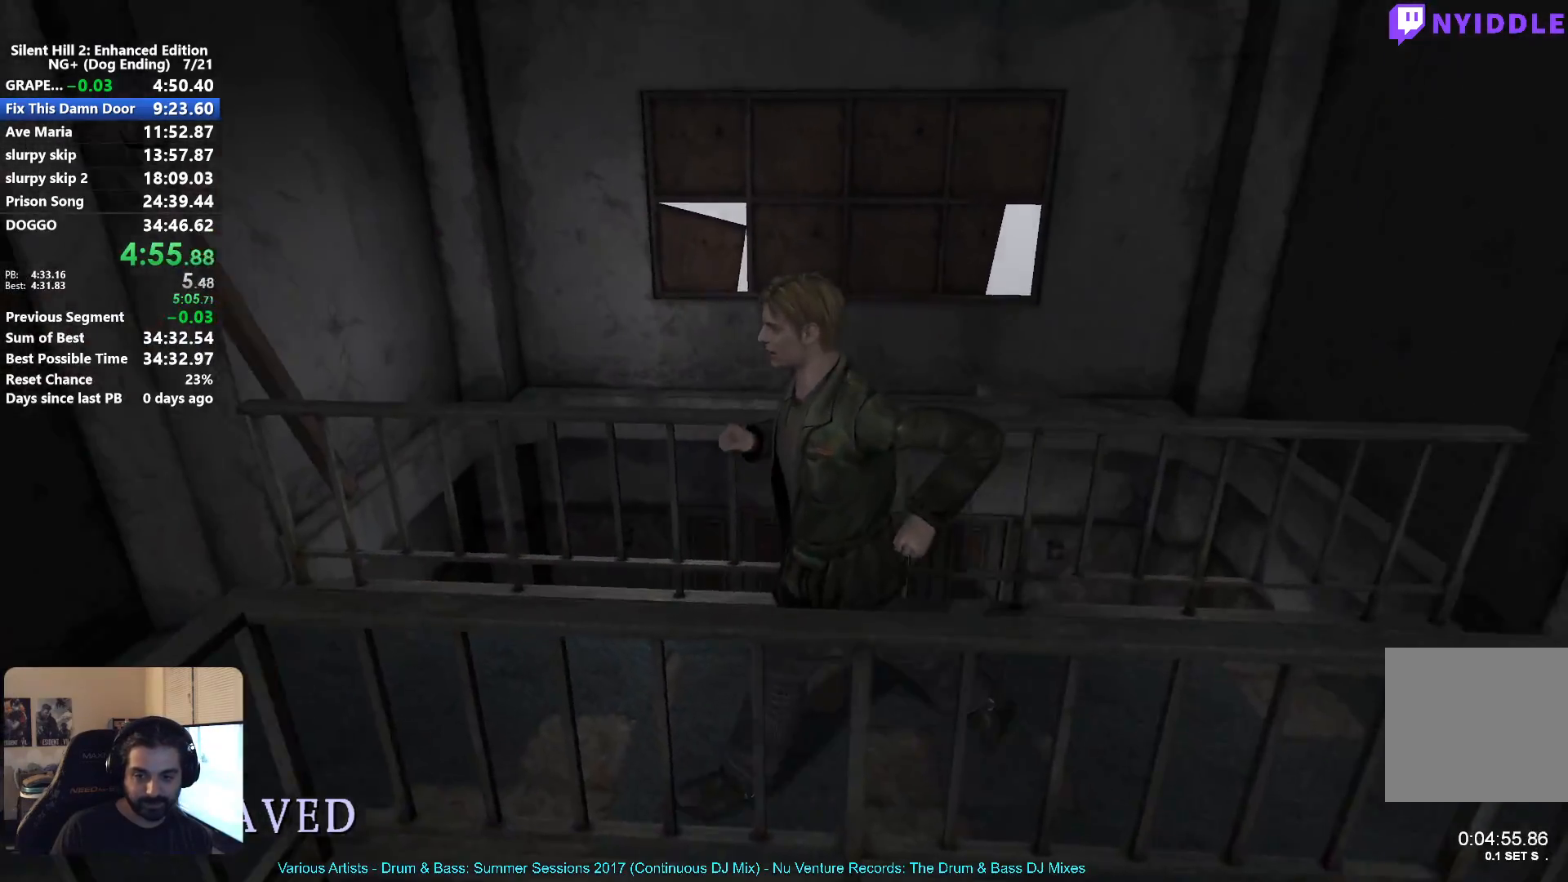
{"buttons": [], "left_stick": "down-left", "right_stick": "center", "events": [[183, "X", "up"]]}
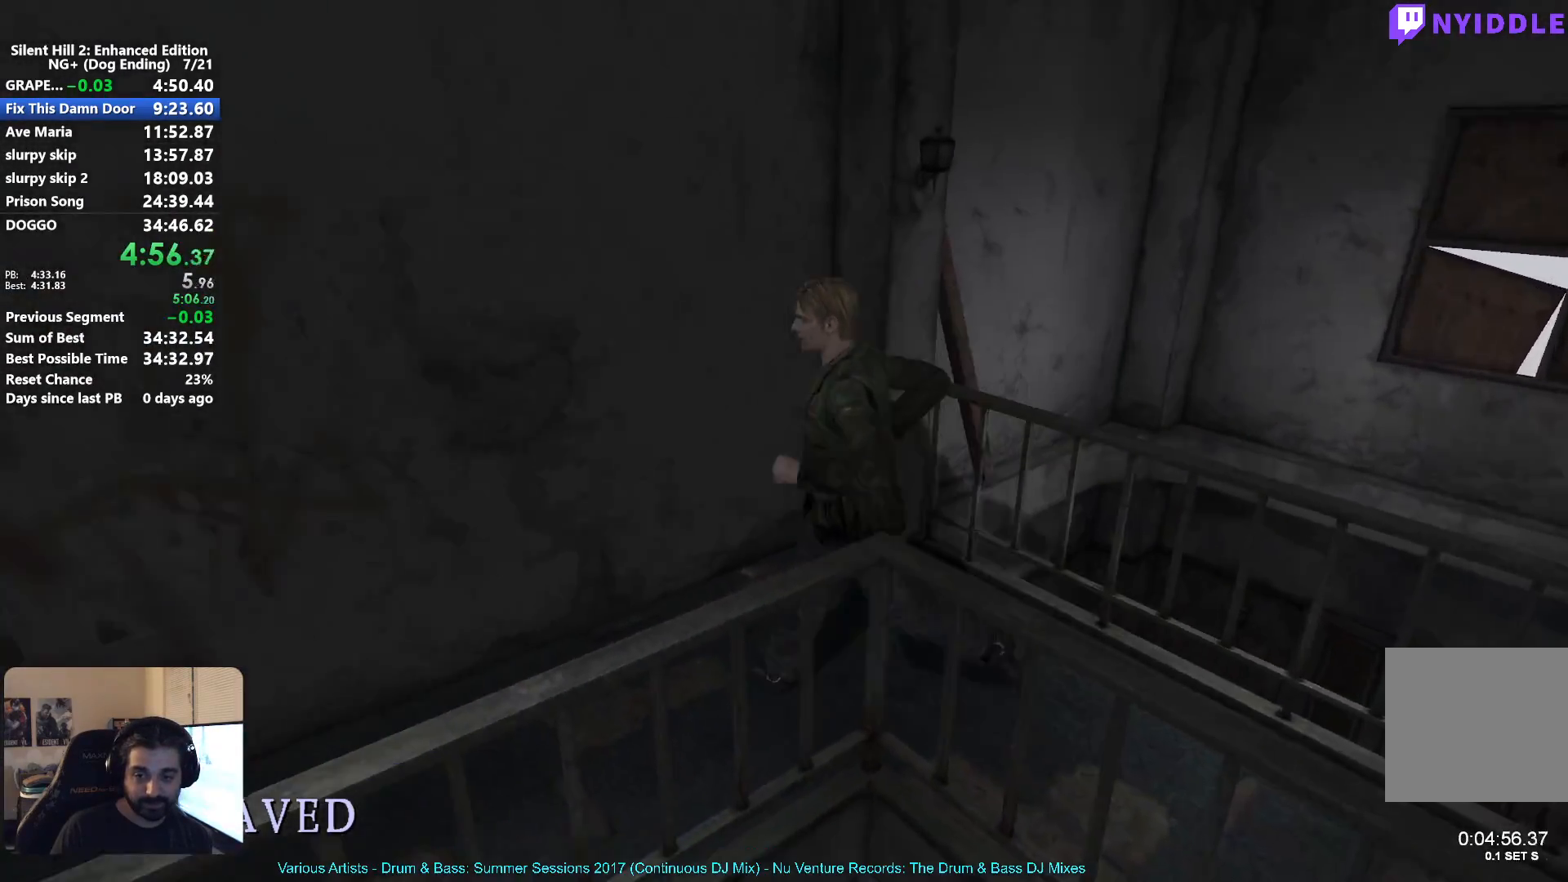
{"buttons": [], "left_stick": "down-left", "right_stick": "center", "events": [[50, "A", "down"], [117, "A", "up"], [233, "A", "down"], [283, "A", "up"], [400, "A", "down"], [450, "A", "up"]]}
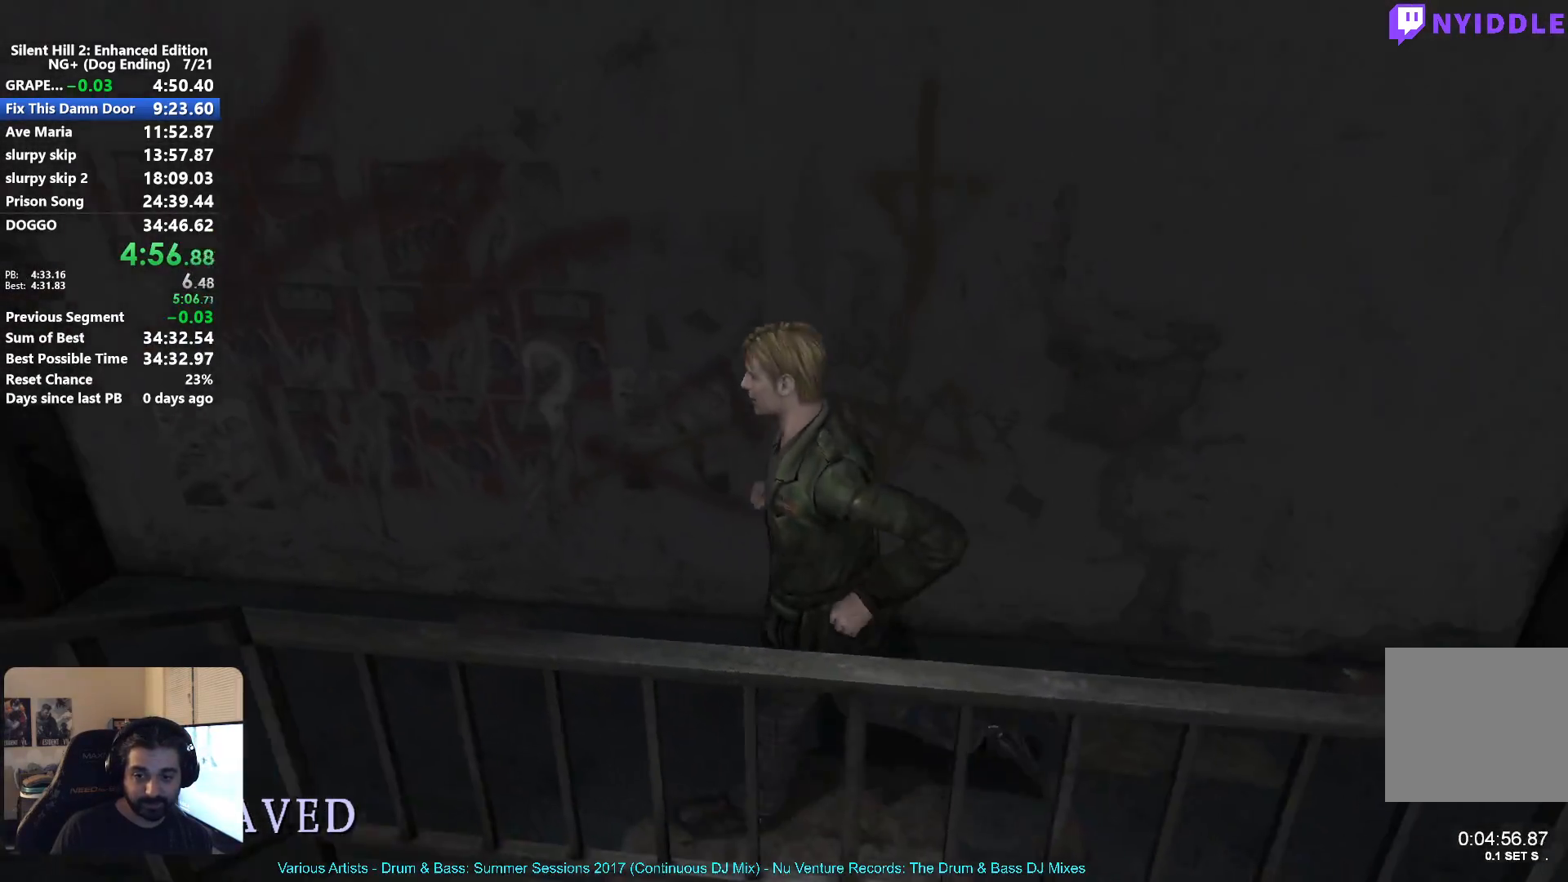
{"buttons": [], "left_stick": "left", "right_stick": "center", "events": [[67, "A", "down"], [133, "A", "up"], [133, "left_stick", "left"], [250, "A", "down"], [300, "A", "up"], [417, "A", "down"], [467, "A", "up"]]}
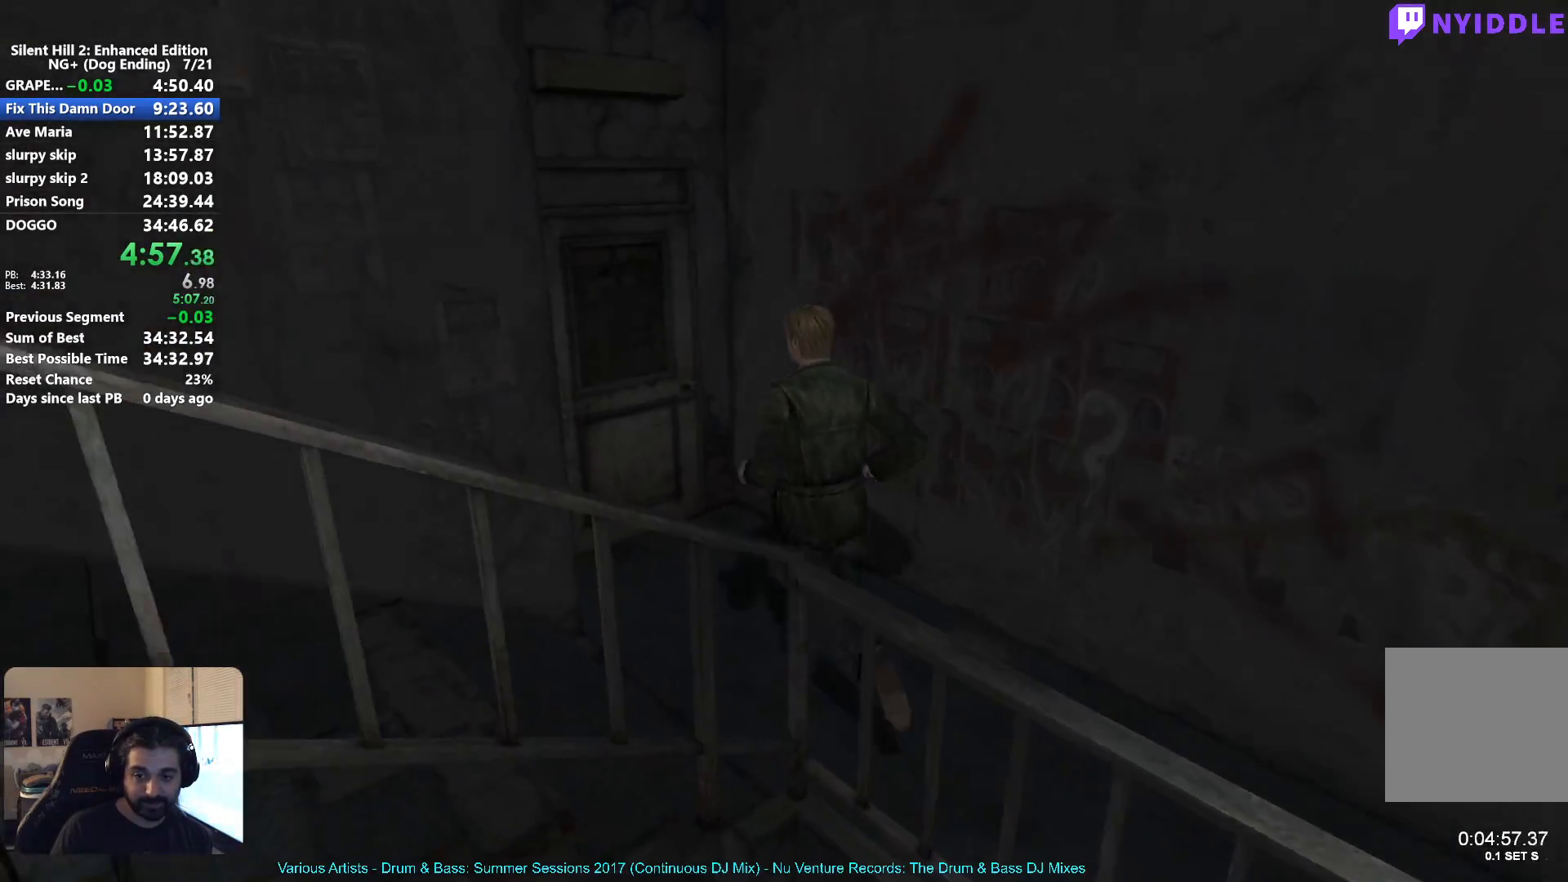
{"buttons": [], "left_stick": "center", "right_stick": "center", "events": [[67, "A", "down"], [117, "A", "up"], [217, "A", "down"], [267, "A", "up"], [317, "left_stick", "center"], [367, "A", "down"], [433, "A", "up"]]}
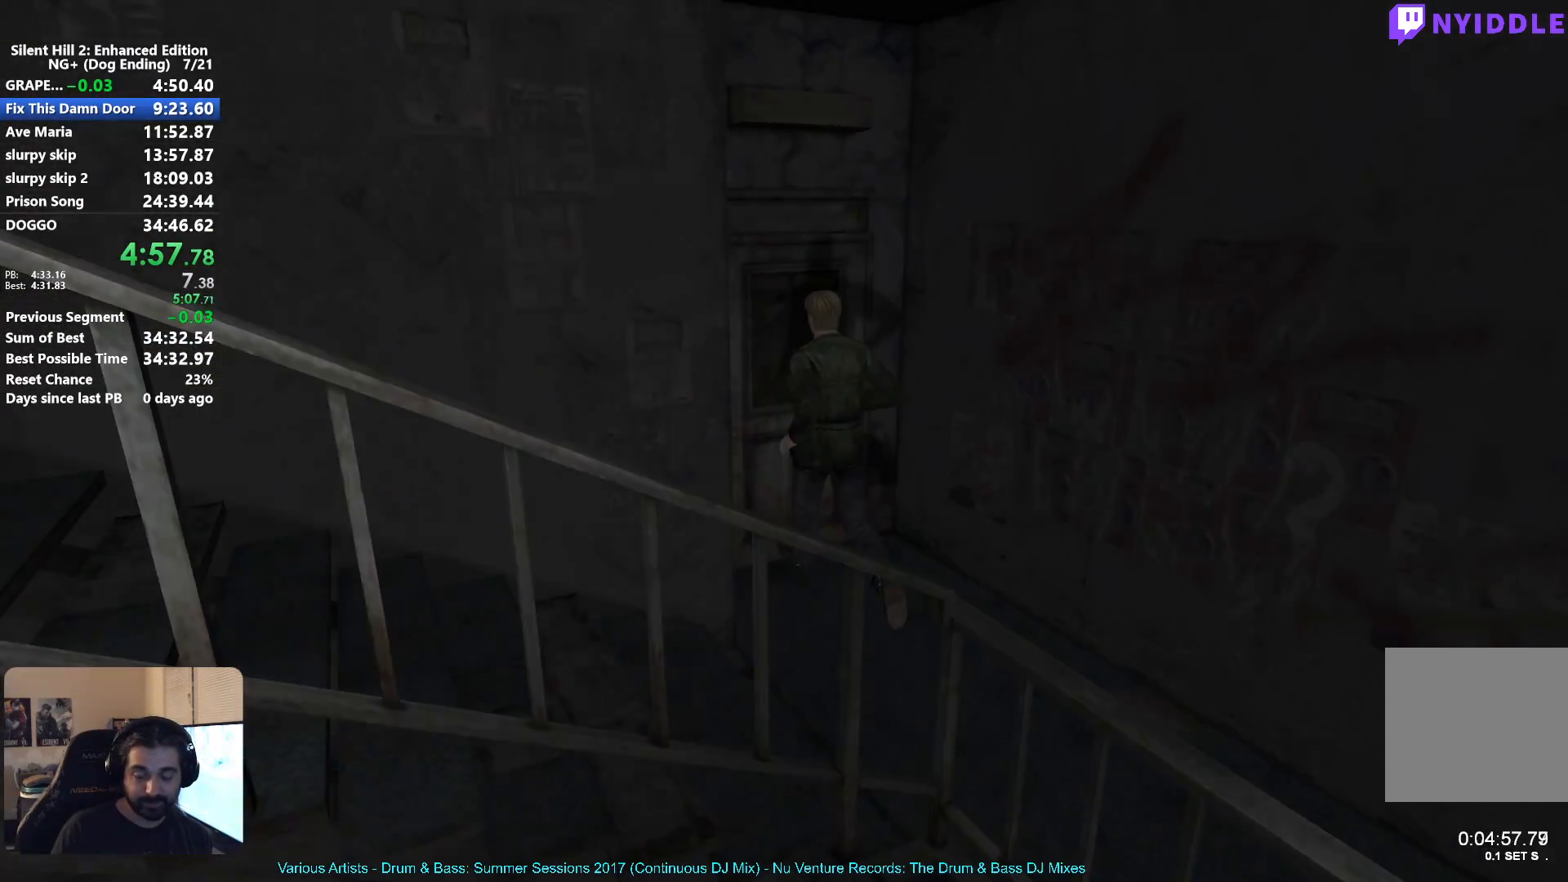
{"buttons": ["X"], "left_stick": "down-right", "right_stick": "center", "events": [[17, "A", "down"], [67, "left_stick", "right"], [100, "A", "up"], [267, "left_stick", "down-right"], [333, "X", "down"]]}
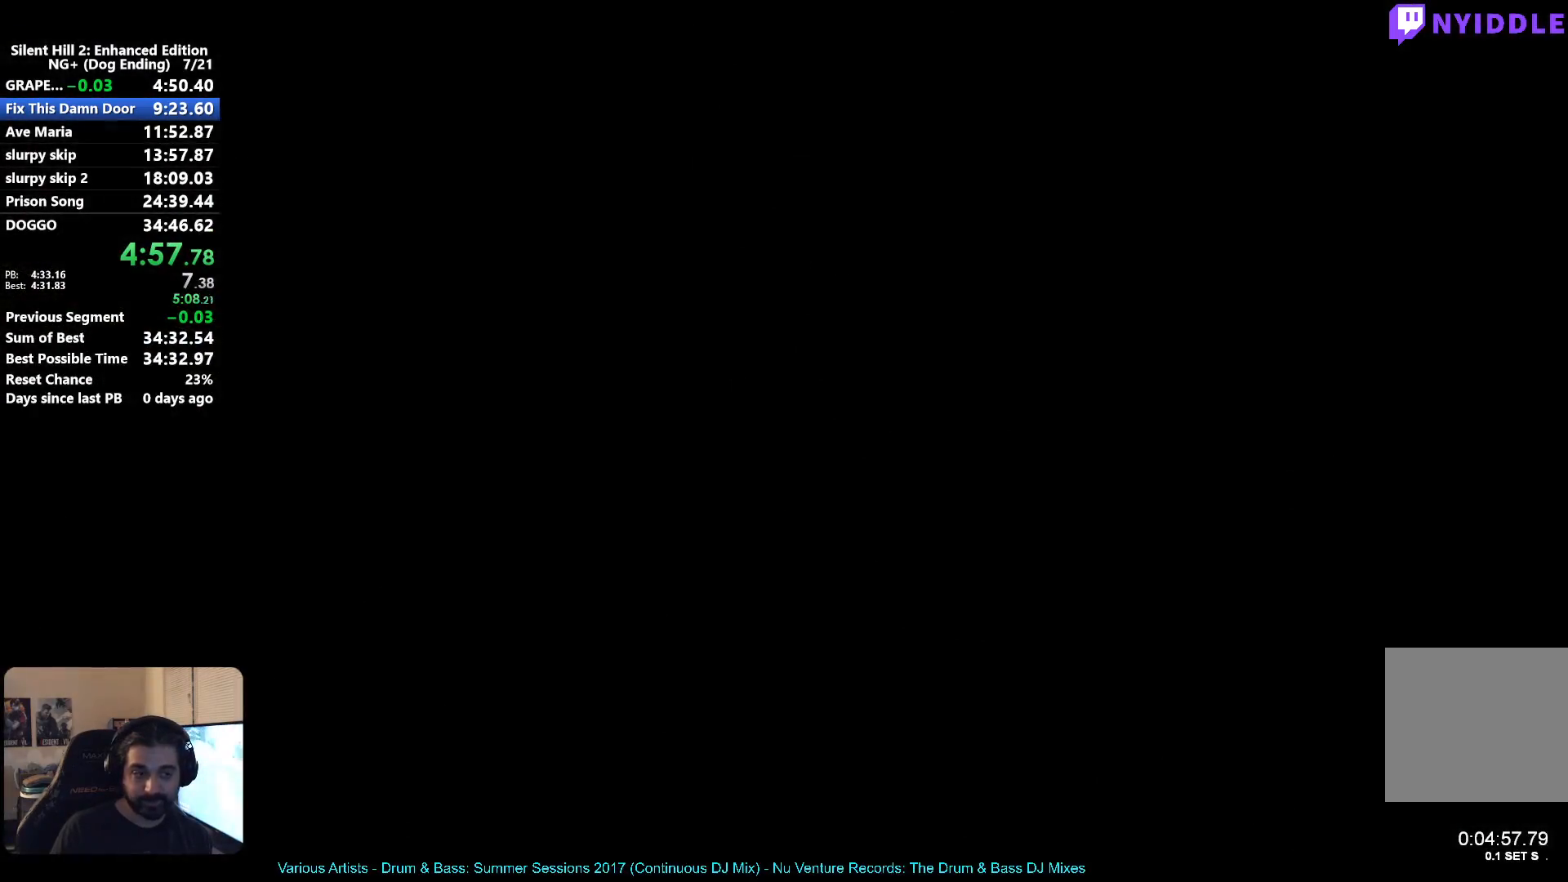
{"buttons": ["X"], "left_stick": "right", "right_stick": "center", "events": [[500, "left_stick", "right"]]}
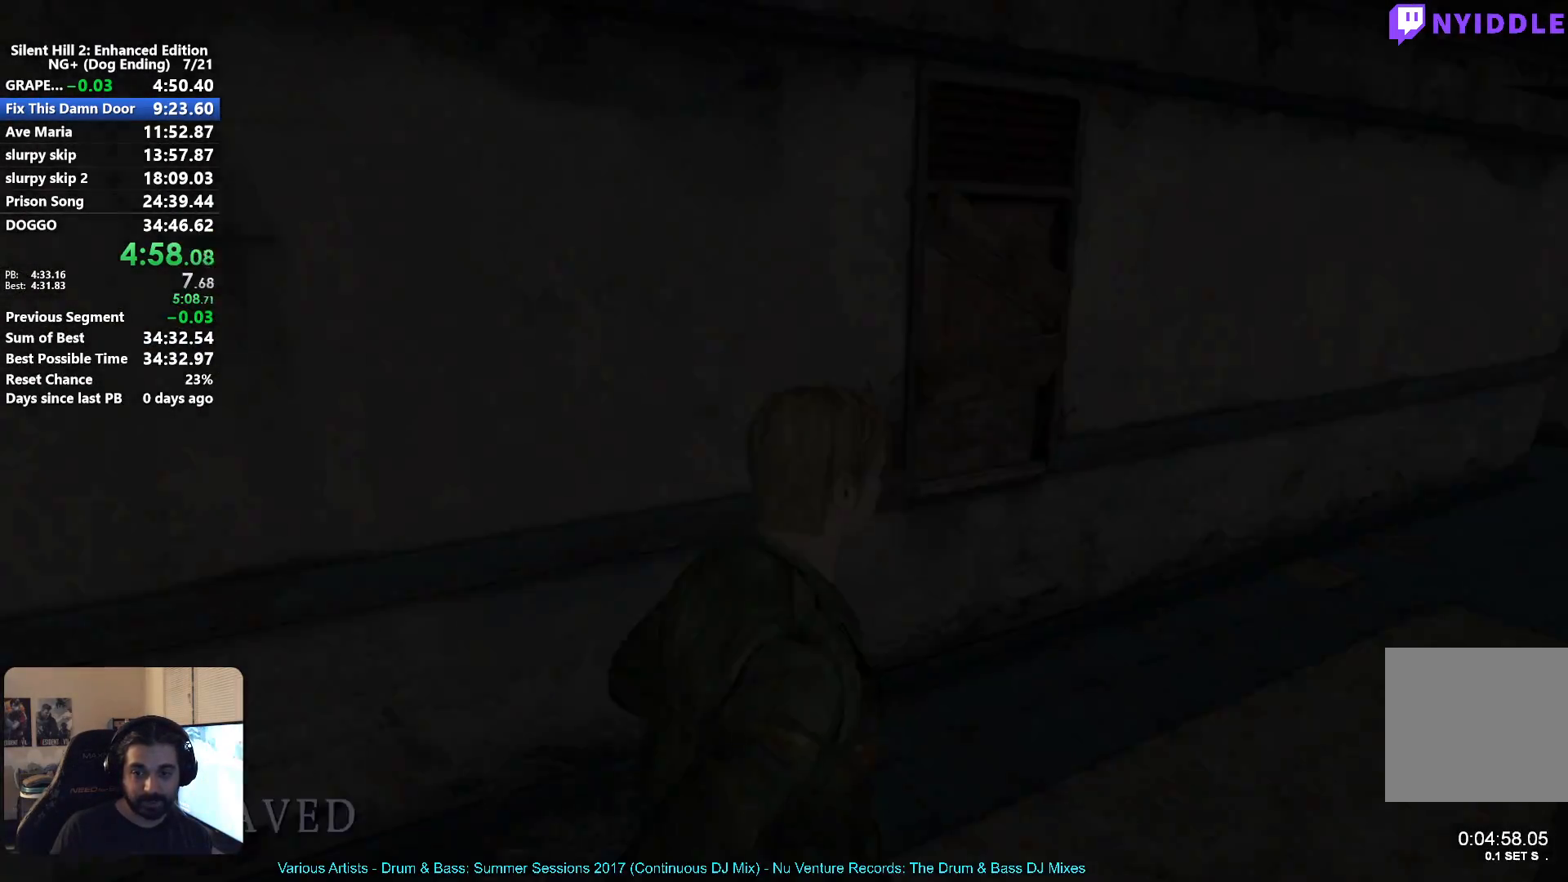
{"buttons": ["X"], "left_stick": "center", "right_stick": "center", "events": [[367, "left_stick", "center"]]}
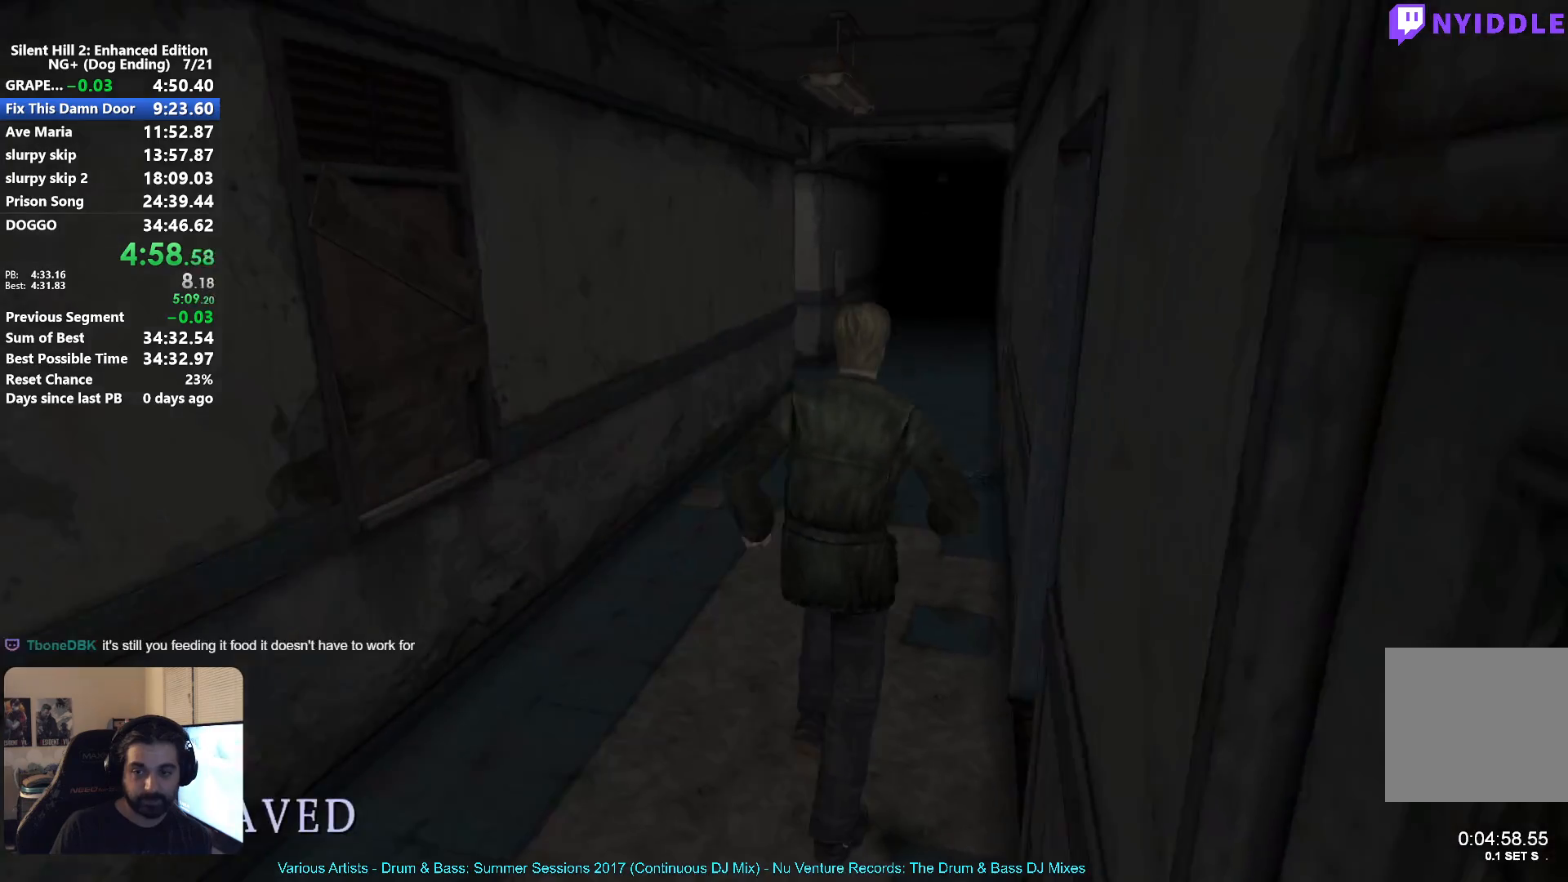
{"buttons": ["X"], "left_stick": "center", "right_stick": "center", "events": []}
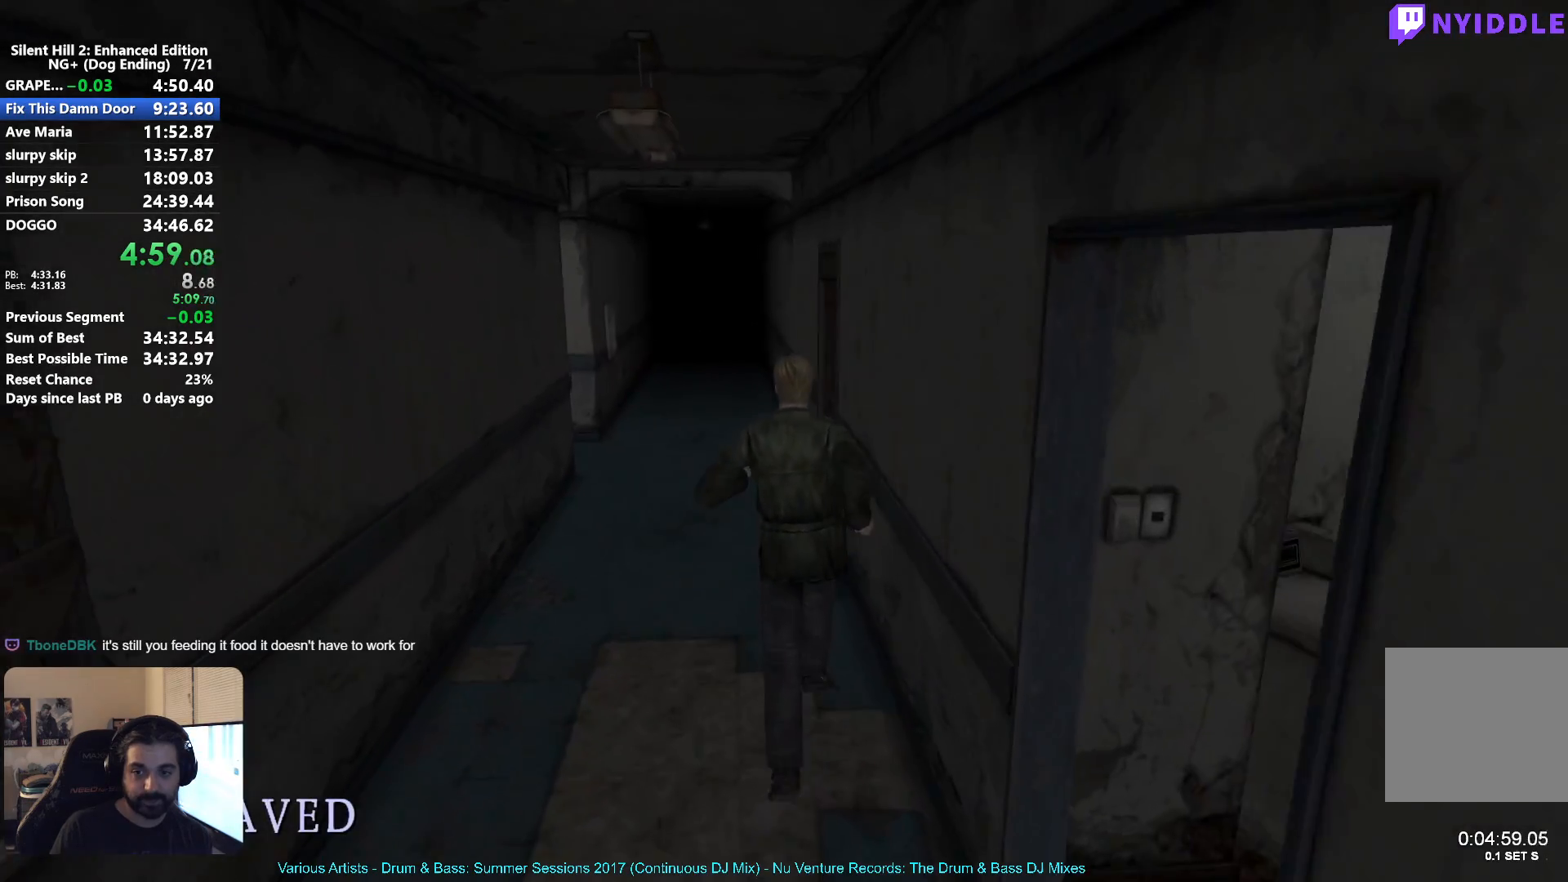
{"buttons": ["X"], "left_stick": "center", "right_stick": "center", "events": []}
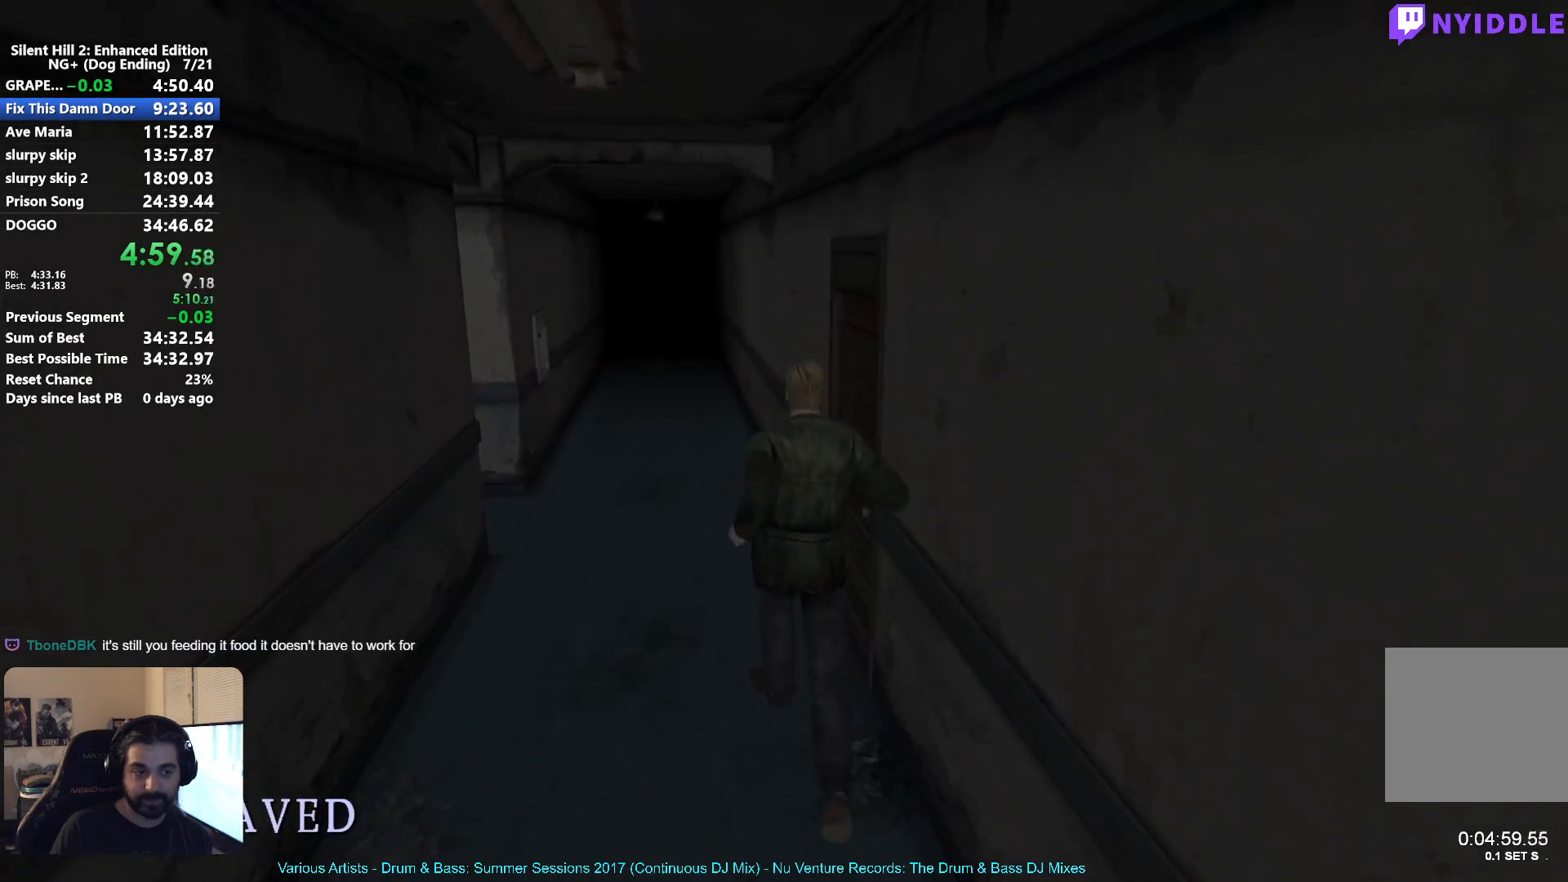
{"buttons": ["X"], "left_stick": "center", "right_stick": "center", "events": []}
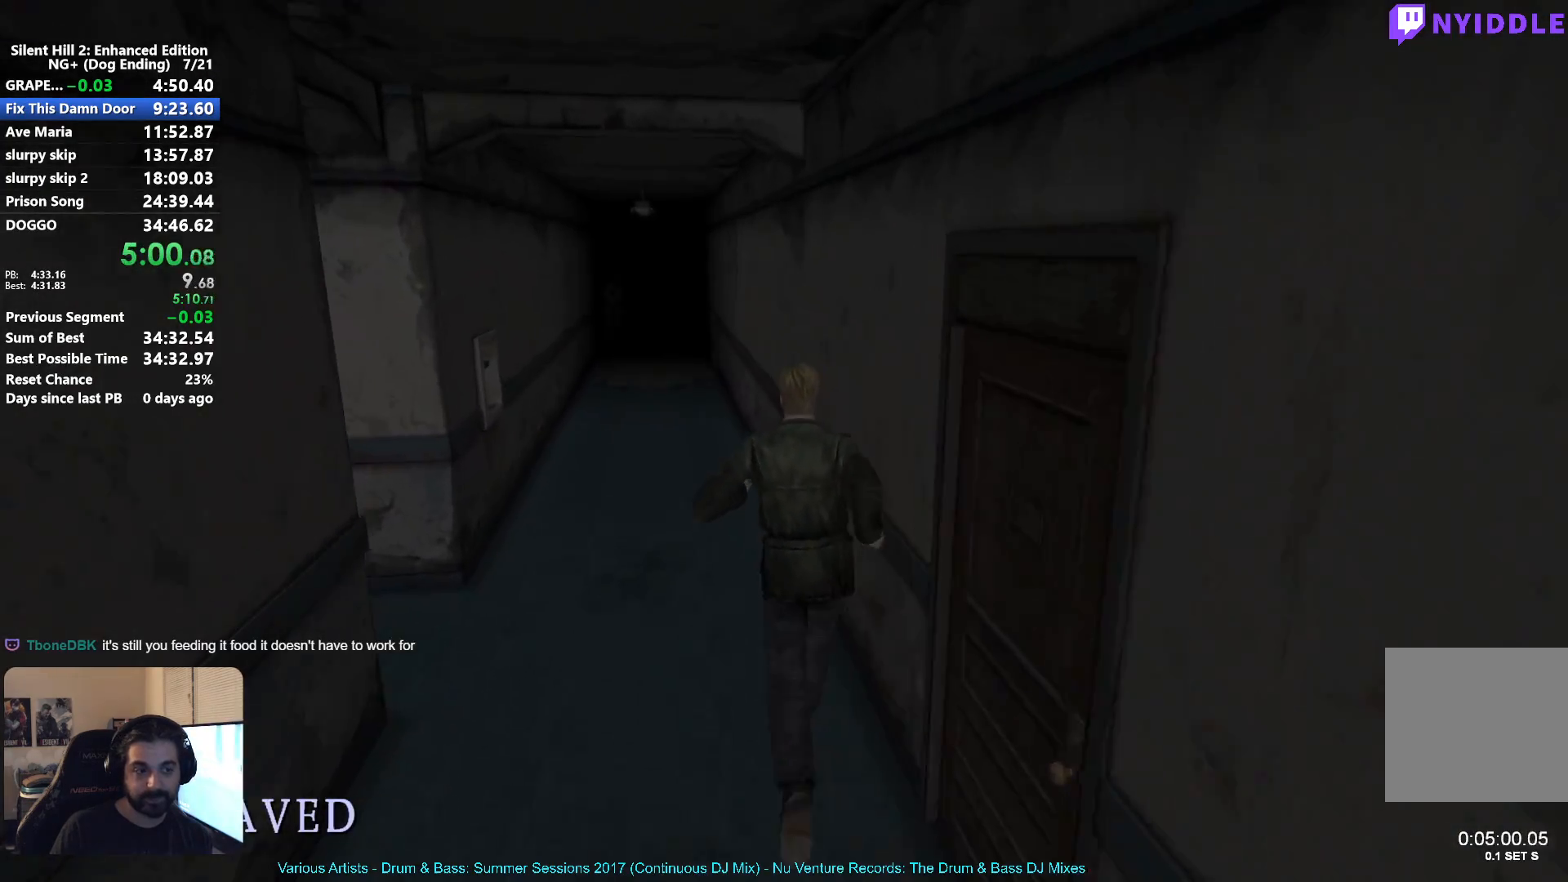
{"buttons": ["X"], "left_stick": "center", "right_stick": "center", "events": []}
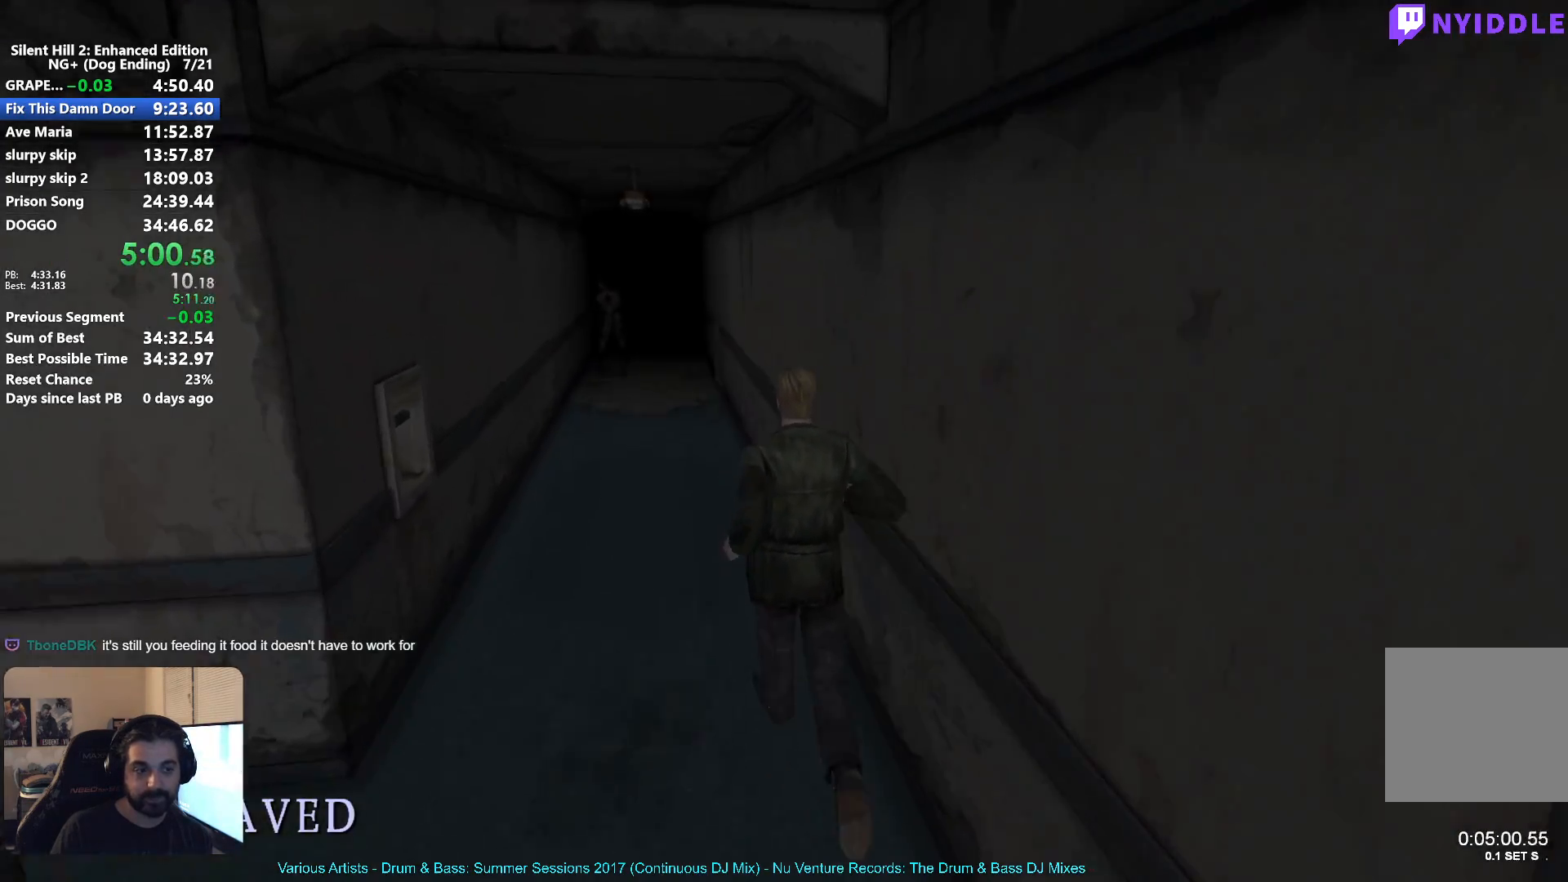
{"buttons": ["X"], "left_stick": "center", "right_stick": "center", "events": []}
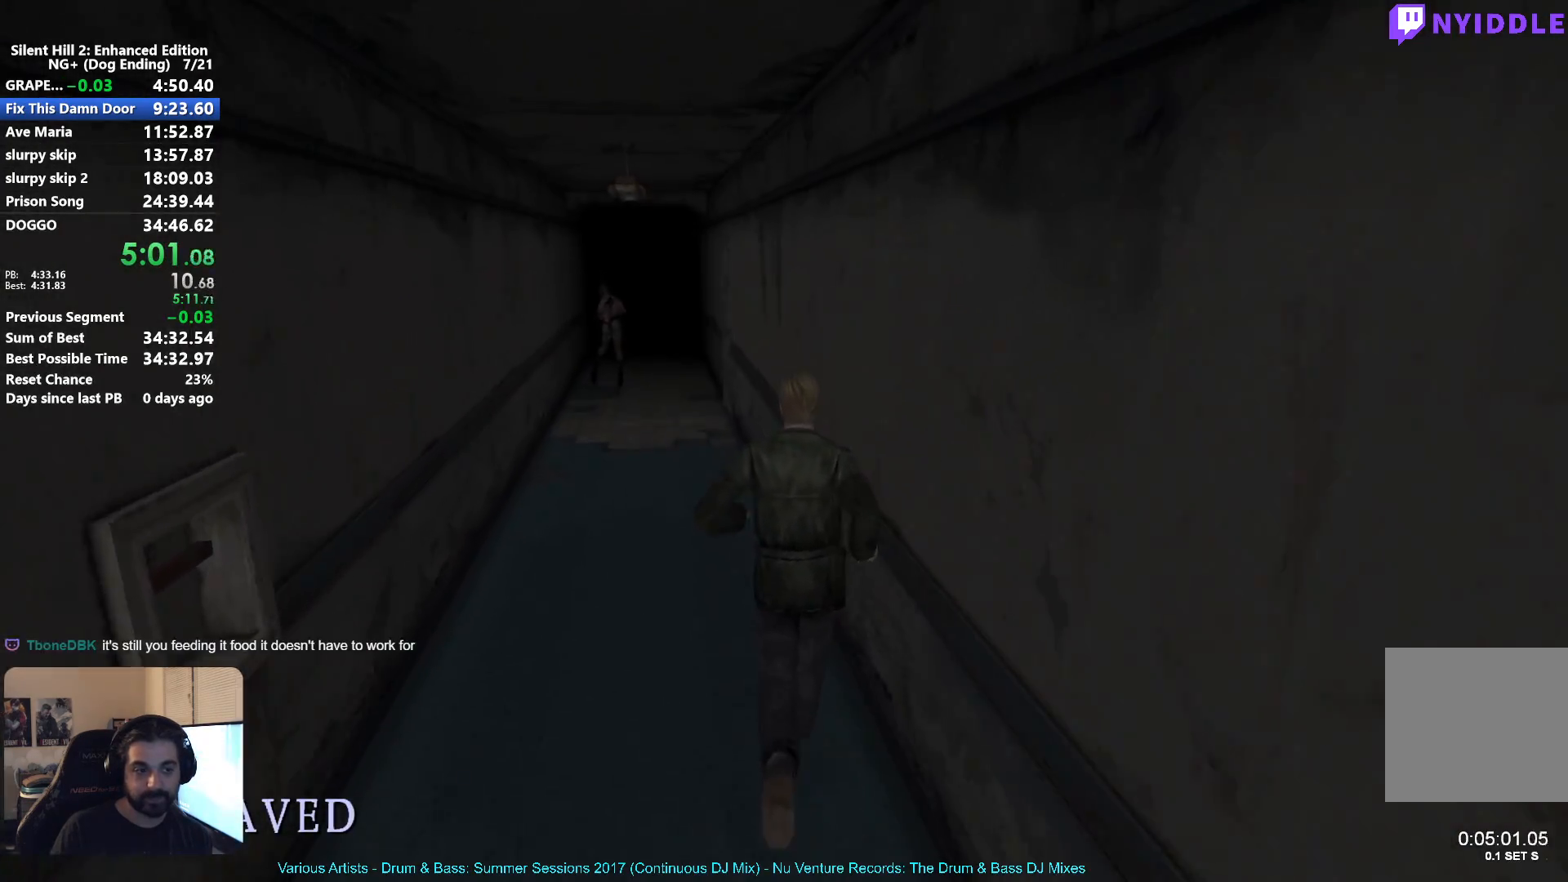
{"buttons": ["X"], "left_stick": "center", "right_stick": "center", "events": []}
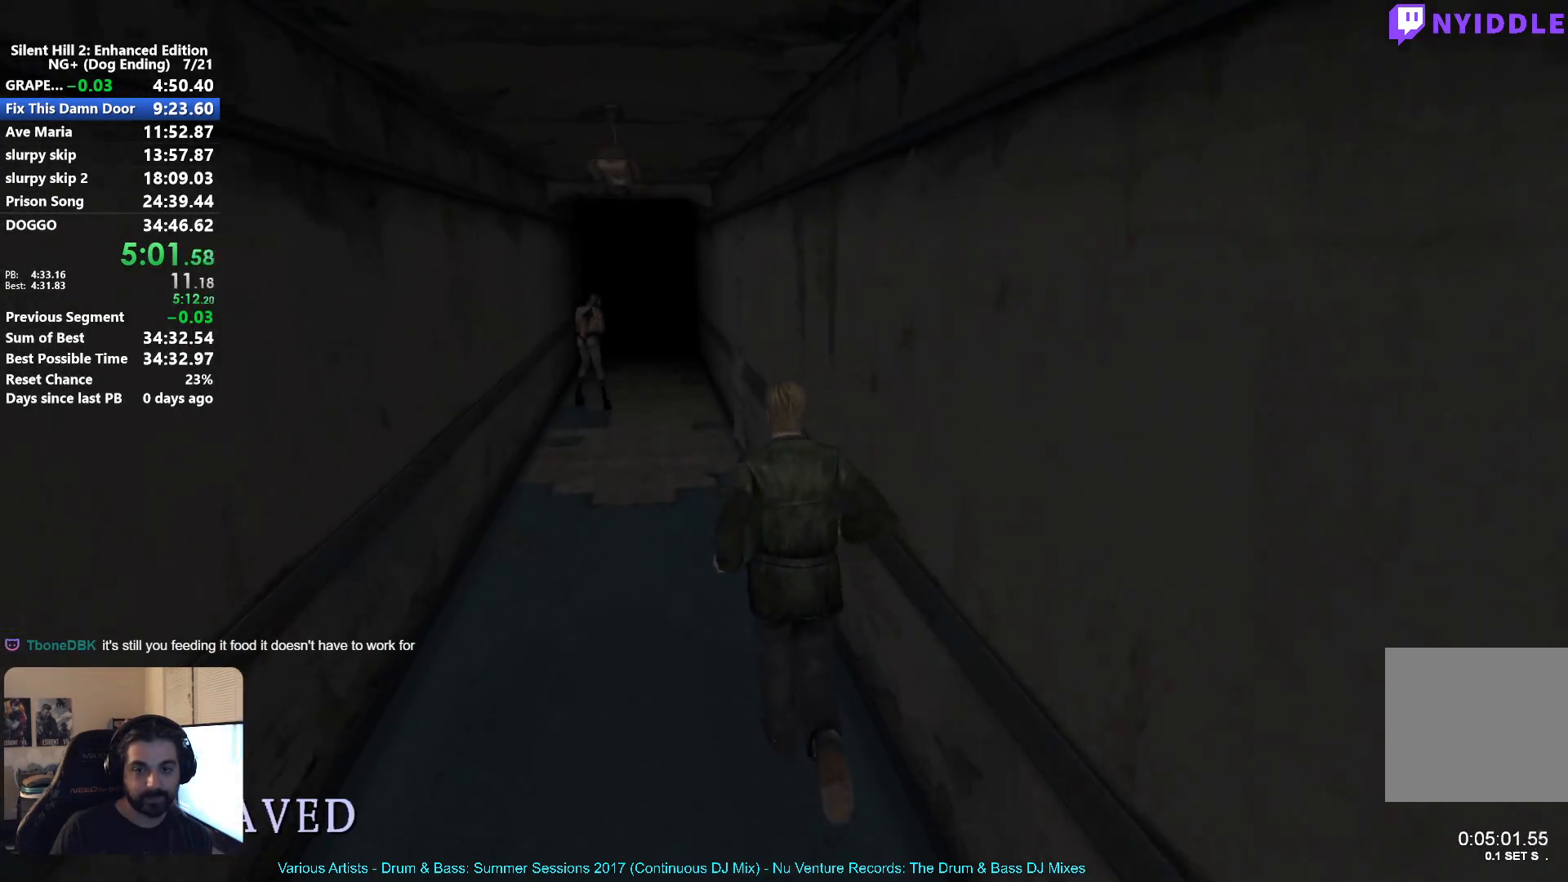
{"buttons": ["X"], "left_stick": "center", "right_stick": "center", "events": []}
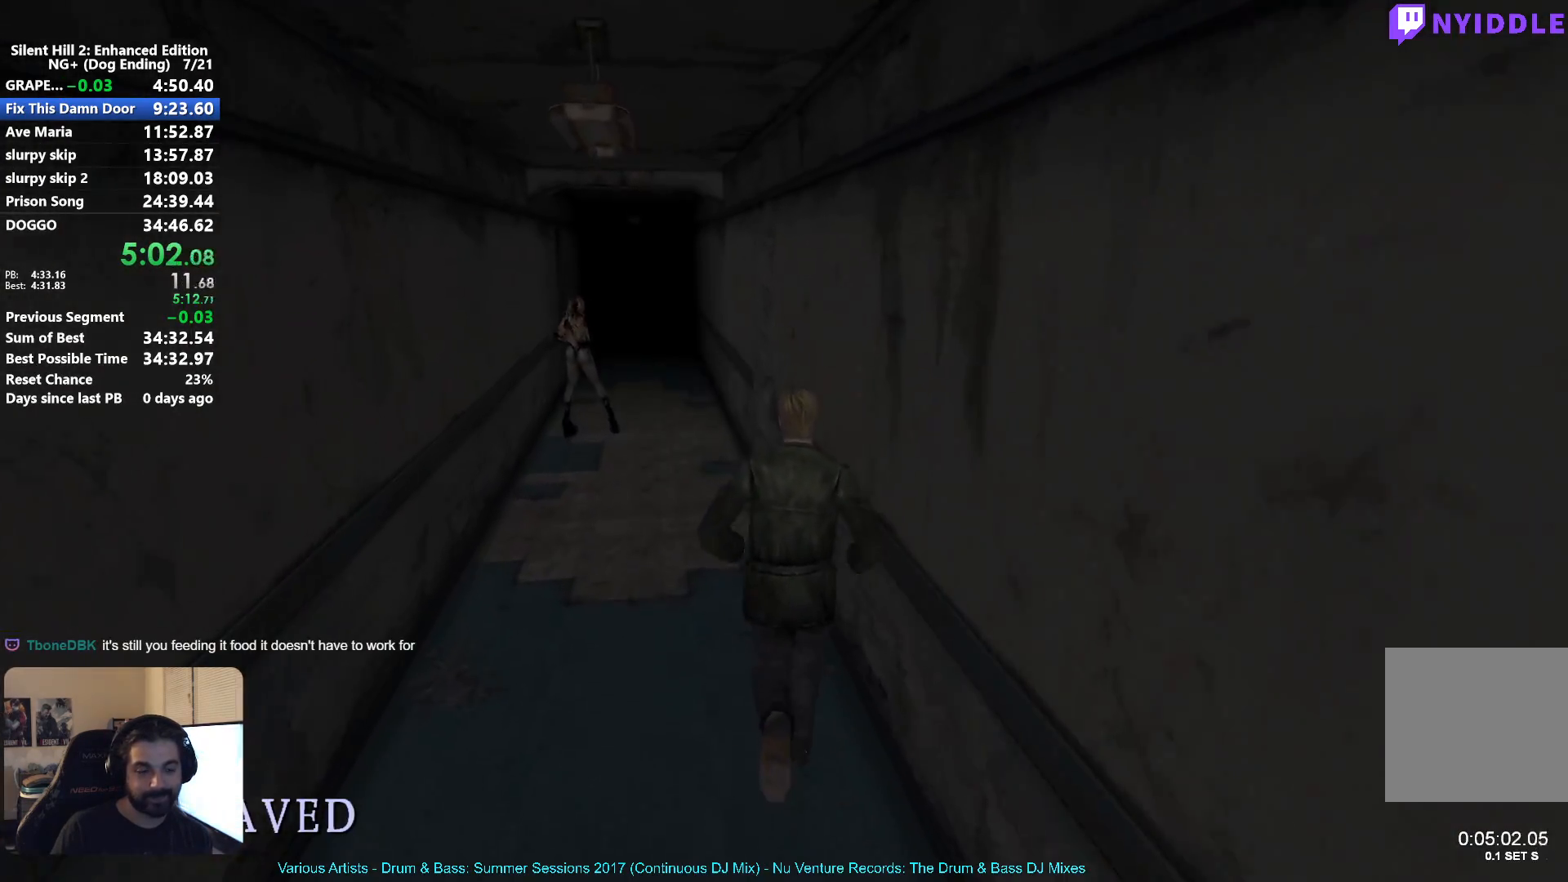
{"buttons": ["X"], "left_stick": "center", "right_stick": "center", "events": []}